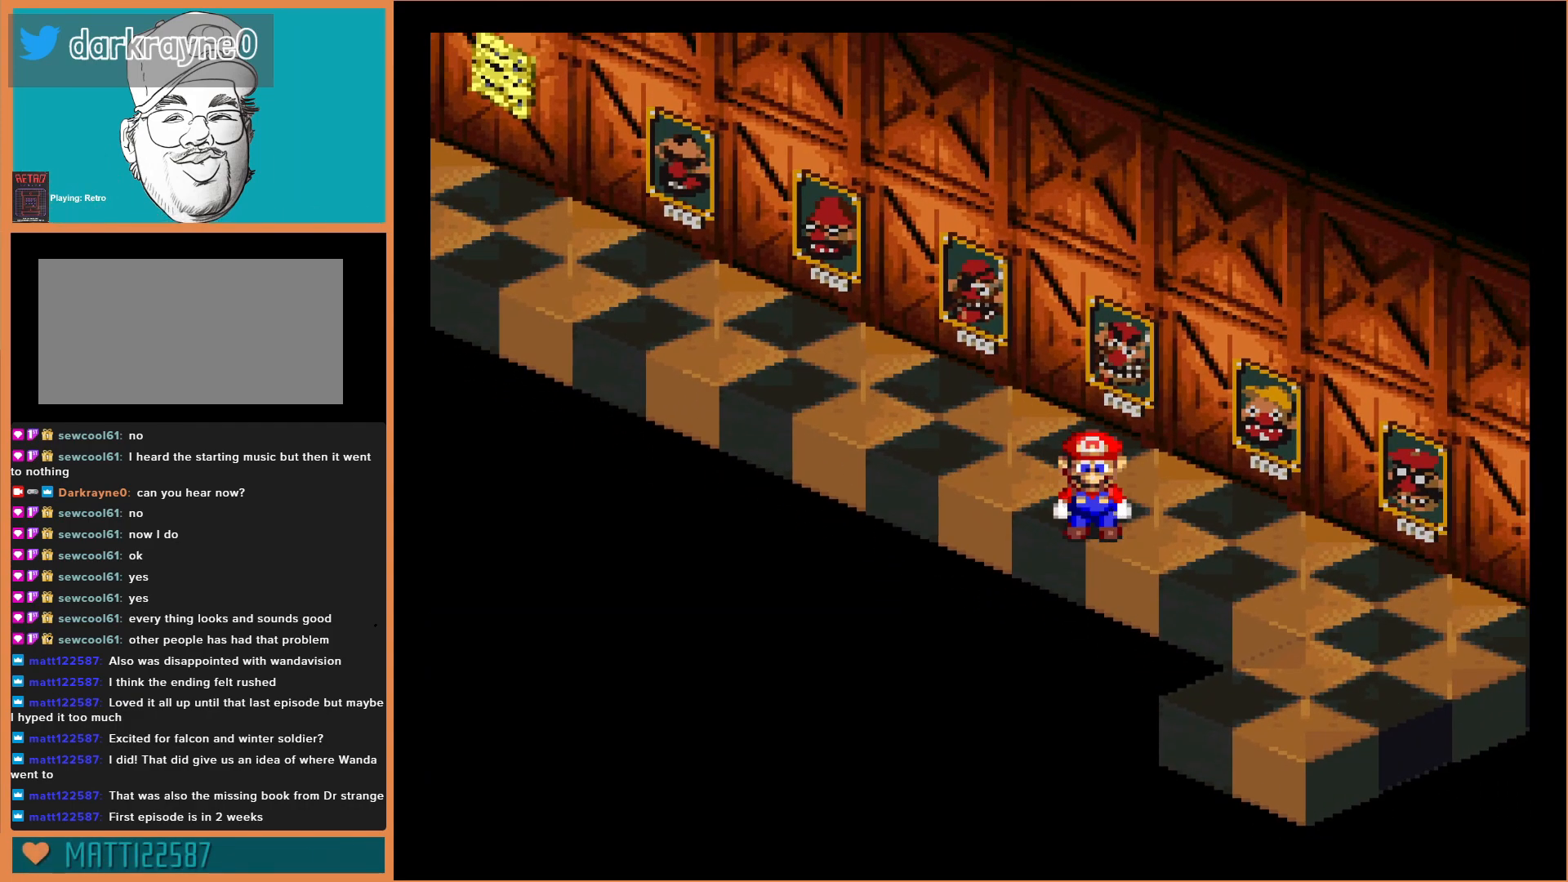
Gameplay with a controller (Nintendo layout); each line is a JSON object with the inputs held at the frame after it. "events" lists button and stick changes between this image and that frame as [ms after this image, input, new state], when the widget could be followed in between. Not read: L3 R3.
{"buttons": [], "events": [[400, "DPAD_UP", "down"], [500, "DPAD_UP", "up"]]}
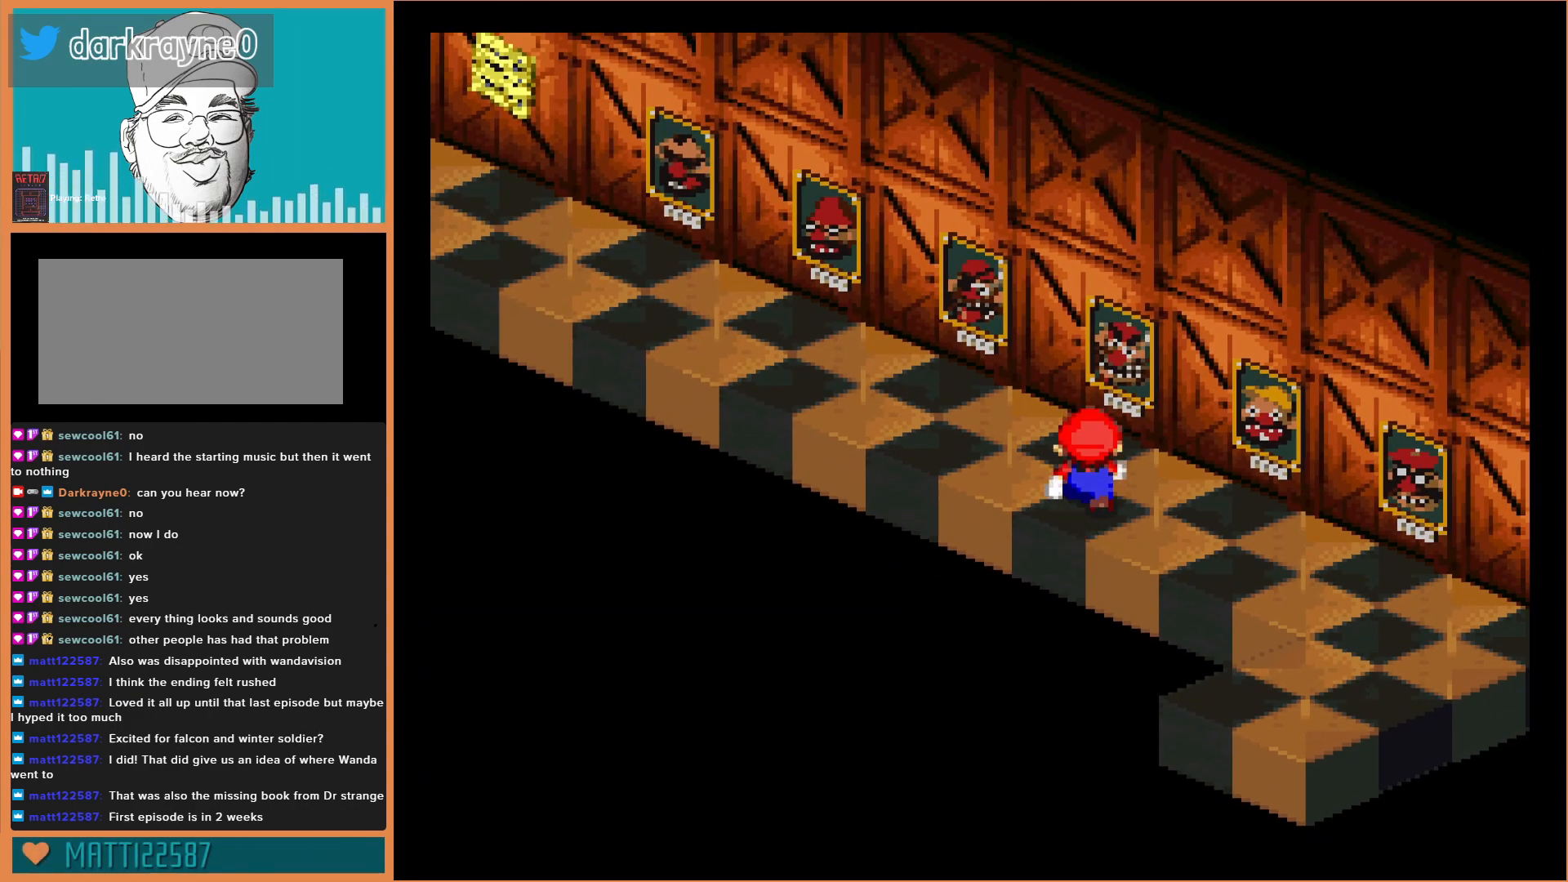
{"buttons": ["DPAD_LEFT"], "events": [[500, "DPAD_LEFT", "down"]]}
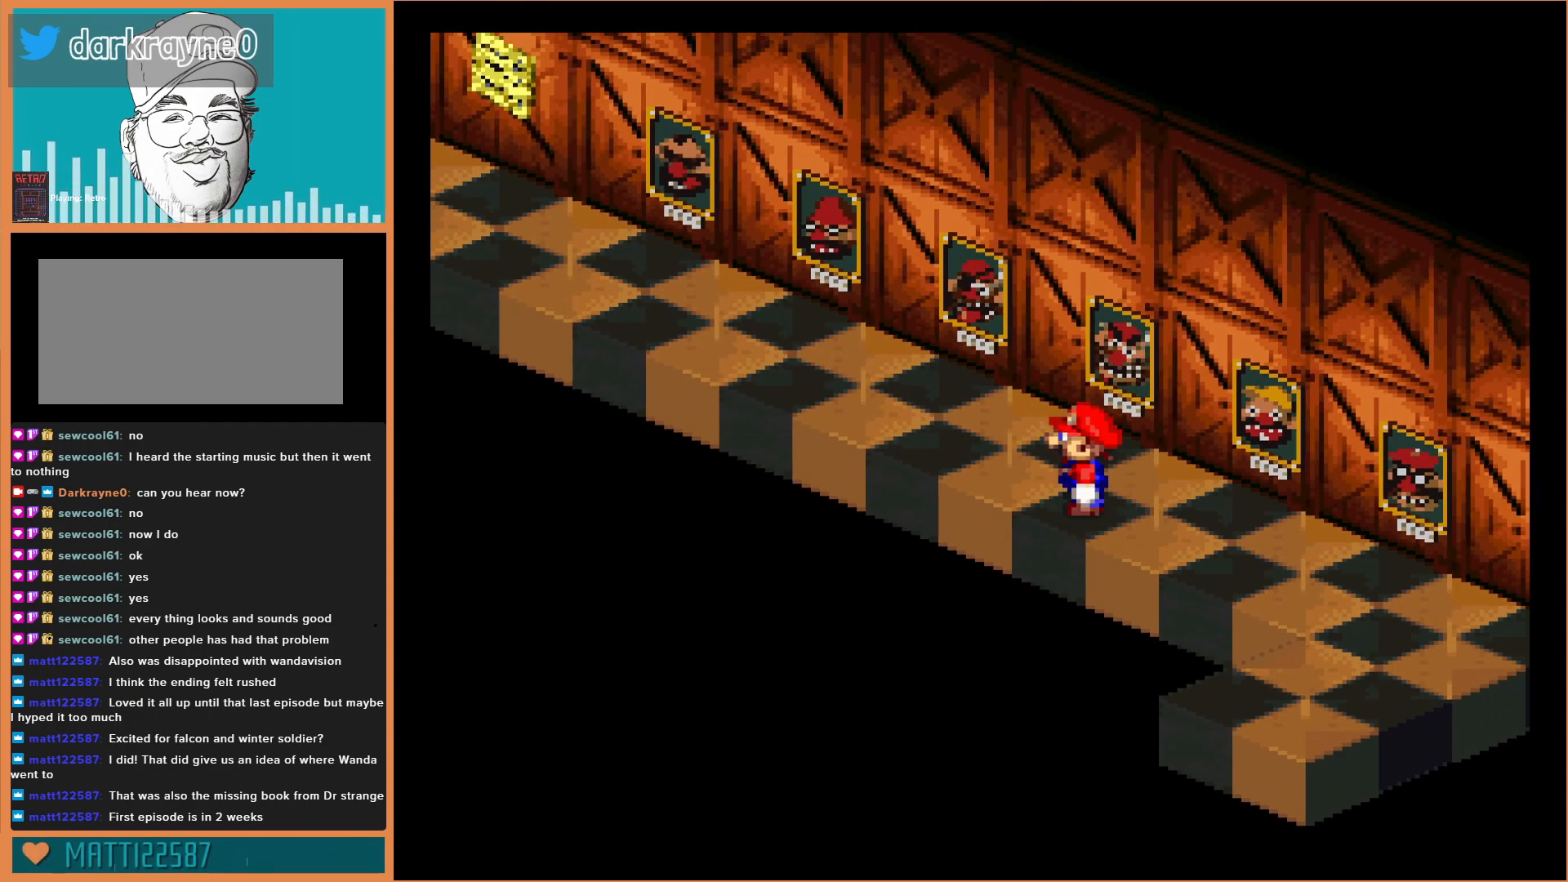
{"buttons": ["DPAD_RIGHT"], "events": [[267, "DPAD_DOWN", "down"], [267, "DPAD_LEFT", "up"], [433, "DPAD_RIGHT", "down"], [467, "DPAD_DOWN", "up"]]}
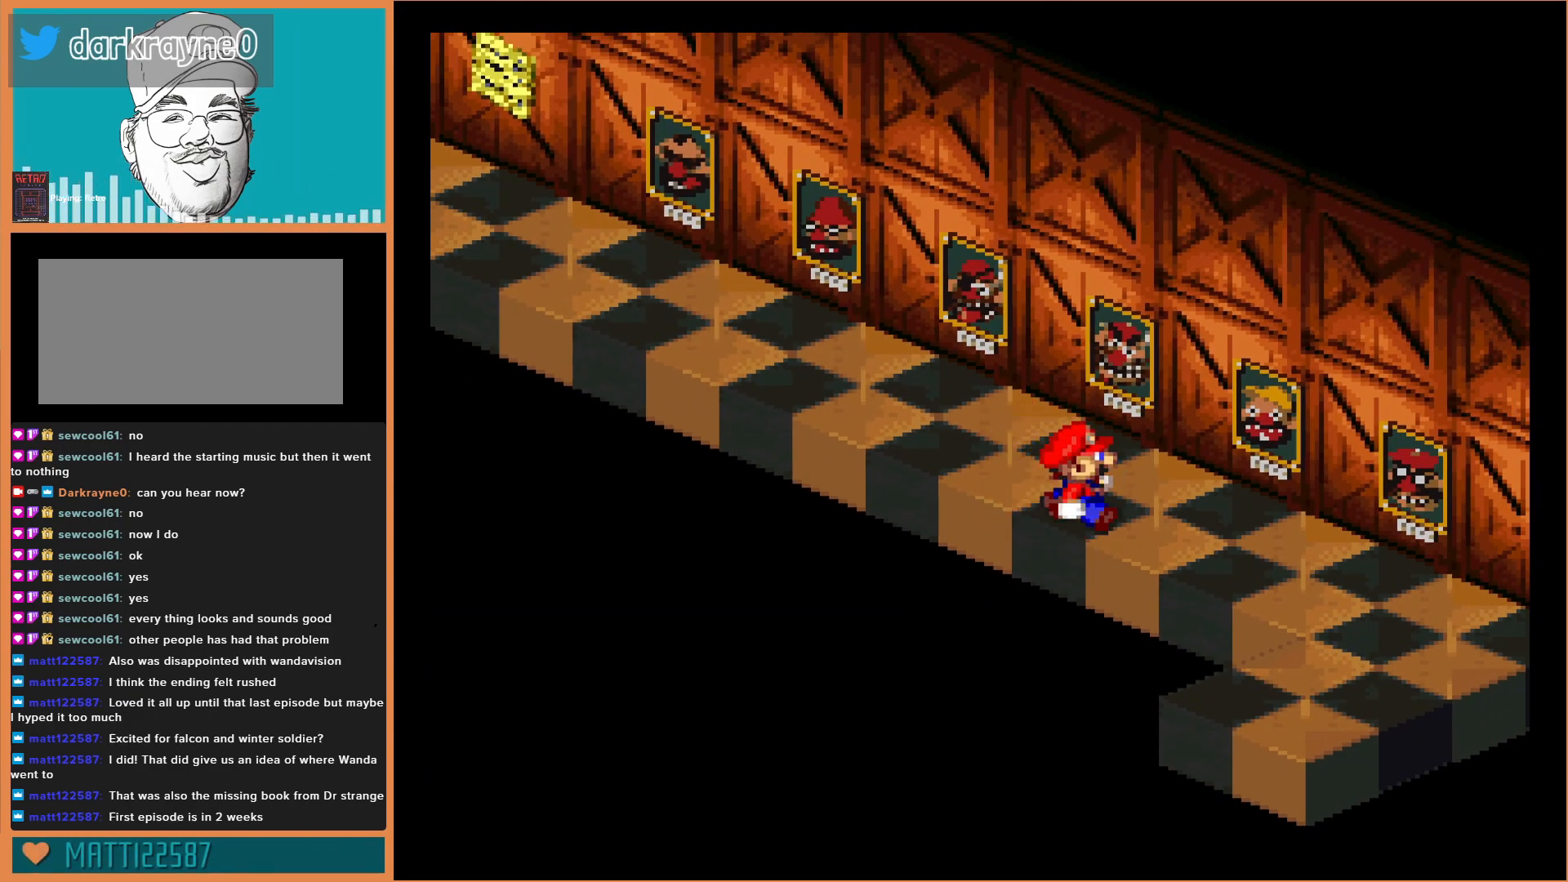
{"buttons": ["DPAD_DOWN", "DPAD_RIGHT"], "events": [[33, "DPAD_RIGHT", "up"], [33, "DPAD_UP", "down"], [133, "DPAD_LEFT", "down"], [267, "DPAD_UP", "up"], [367, "DPAD_DOWN", "down"], [367, "DPAD_LEFT", "up"], [467, "DPAD_RIGHT", "down"]]}
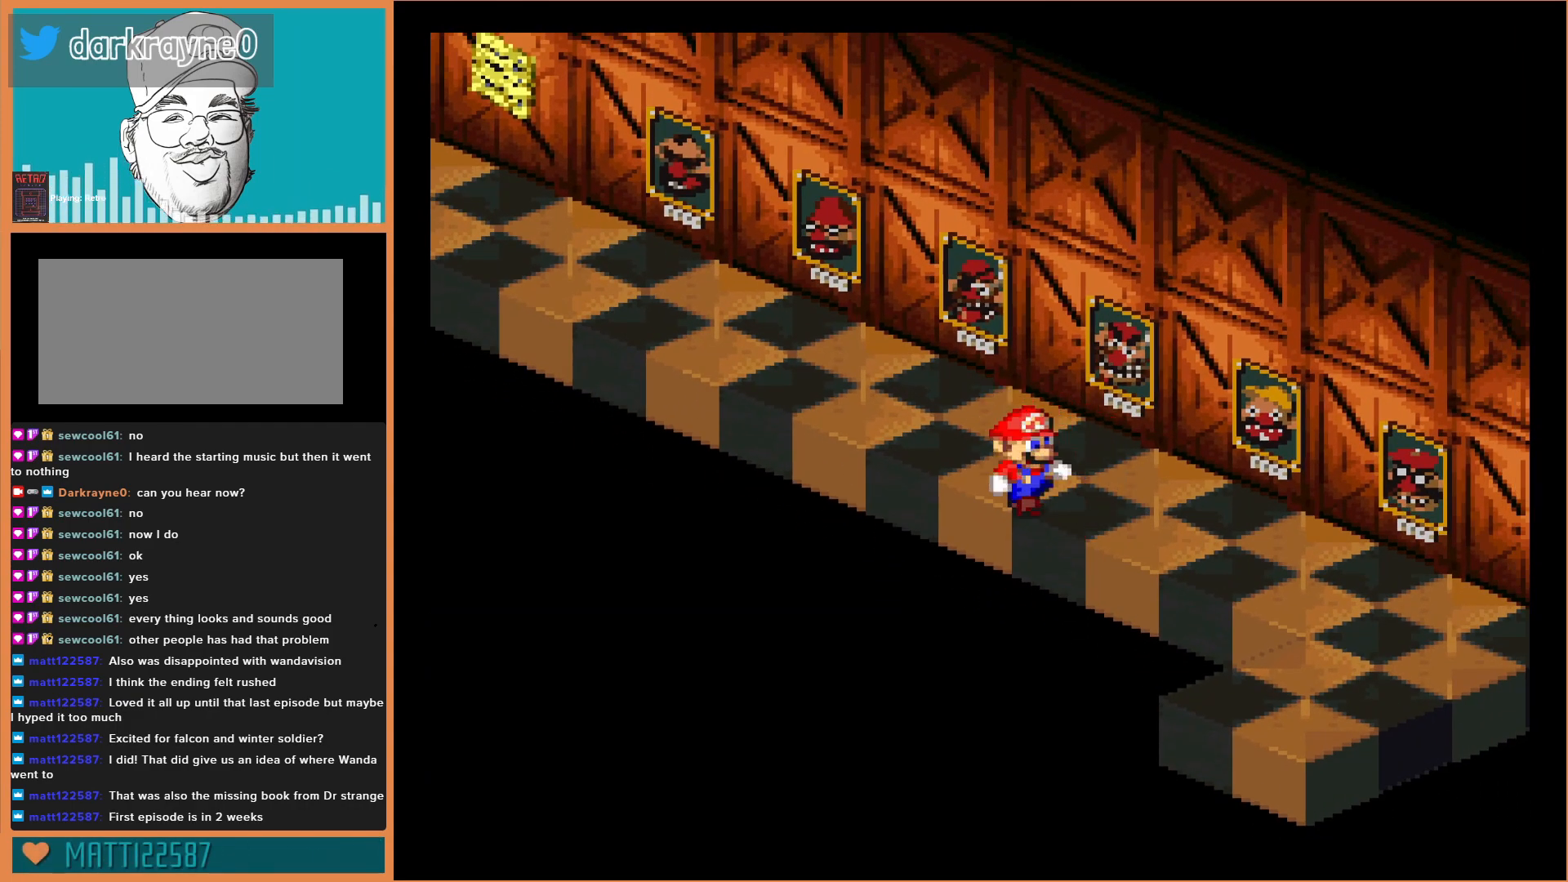
{"buttons": ["DPAD_DOWN", "DPAD_RIGHT"], "events": [[33, "DPAD_DOWN", "up"], [100, "DPAD_UP", "down"], [133, "DPAD_RIGHT", "up"], [233, "DPAD_LEFT", "down"], [300, "DPAD_UP", "up"], [367, "DPAD_DOWN", "down"], [400, "DPAD_LEFT", "up"], [500, "DPAD_RIGHT", "down"]]}
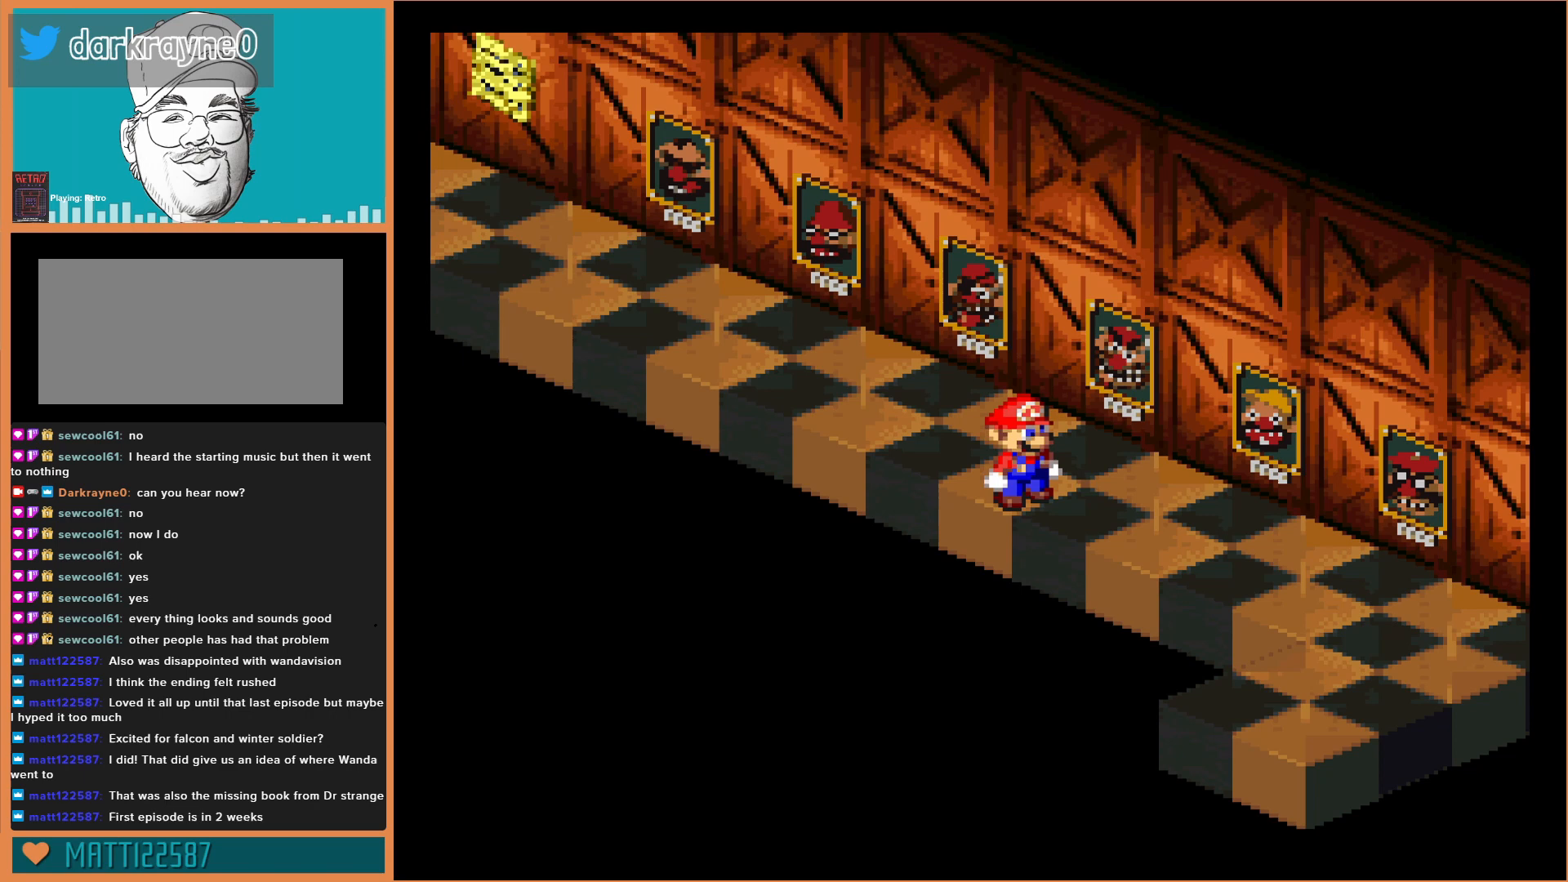
{"buttons": ["DPAD_DOWN", "DPAD_RIGHT"], "events": [[33, "DPAD_DOWN", "up"], [100, "DPAD_UP", "down"], [133, "DPAD_RIGHT", "up"], [267, "DPAD_LEFT", "down"], [367, "DPAD_UP", "up"], [433, "DPAD_LEFT", "up"], [467, "DPAD_DOWN", "down"], [500, "DPAD_RIGHT", "down"]]}
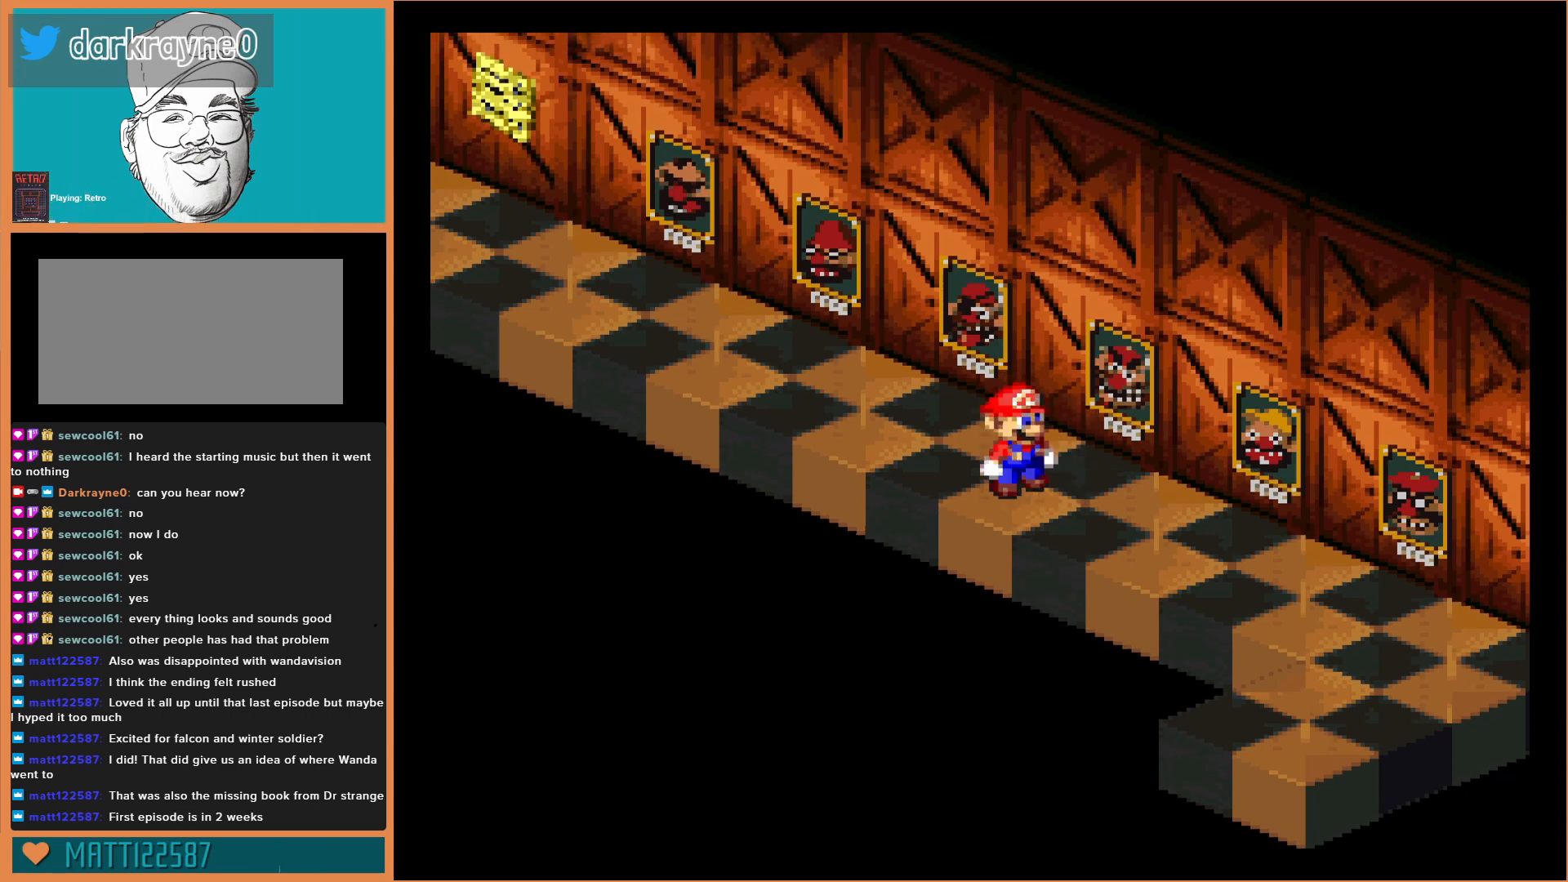
{"buttons": [], "events": [[67, "DPAD_DOWN", "up"], [233, "DPAD_UP", "down"], [267, "DPAD_RIGHT", "up"], [367, "DPAD_UP", "up"]]}
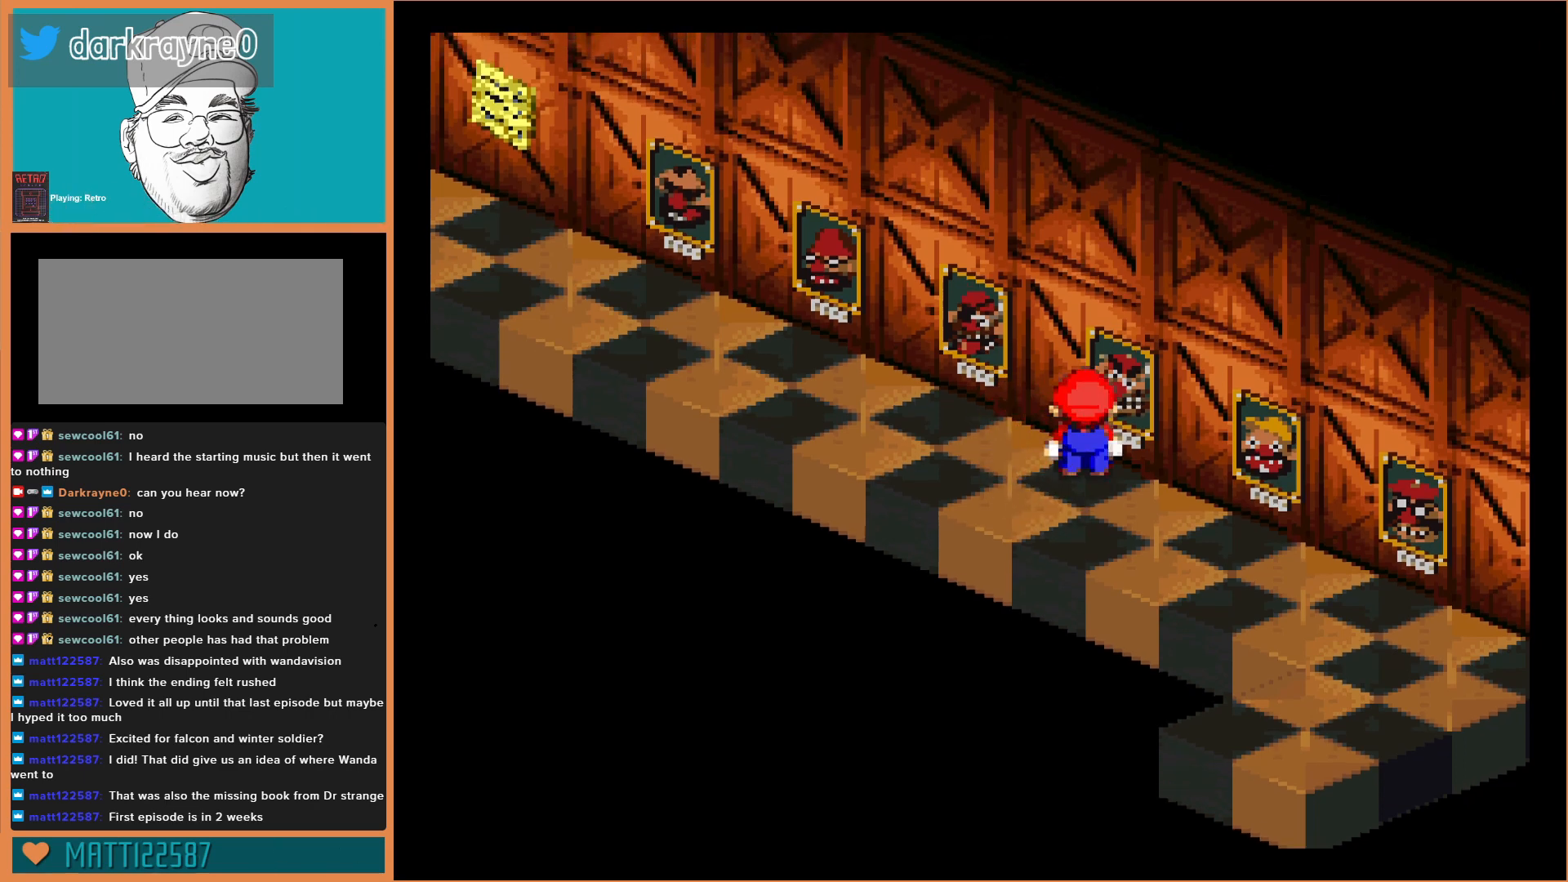
{"buttons": [], "events": []}
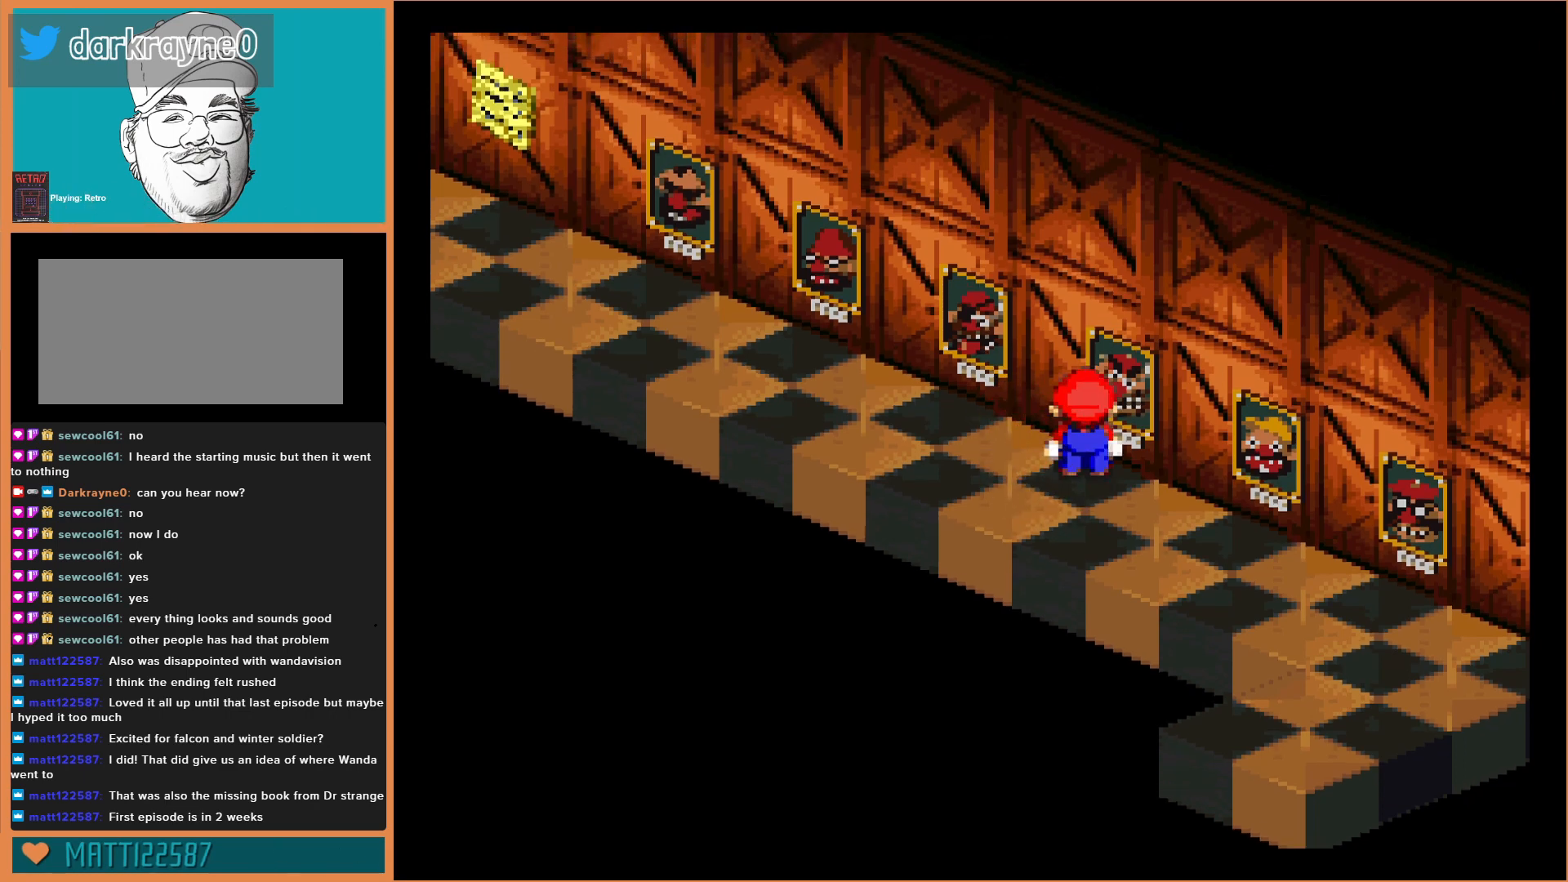
{"buttons": [], "events": [[133, "DPAD_DOWN", "down"], [267, "DPAD_DOWN", "up"]]}
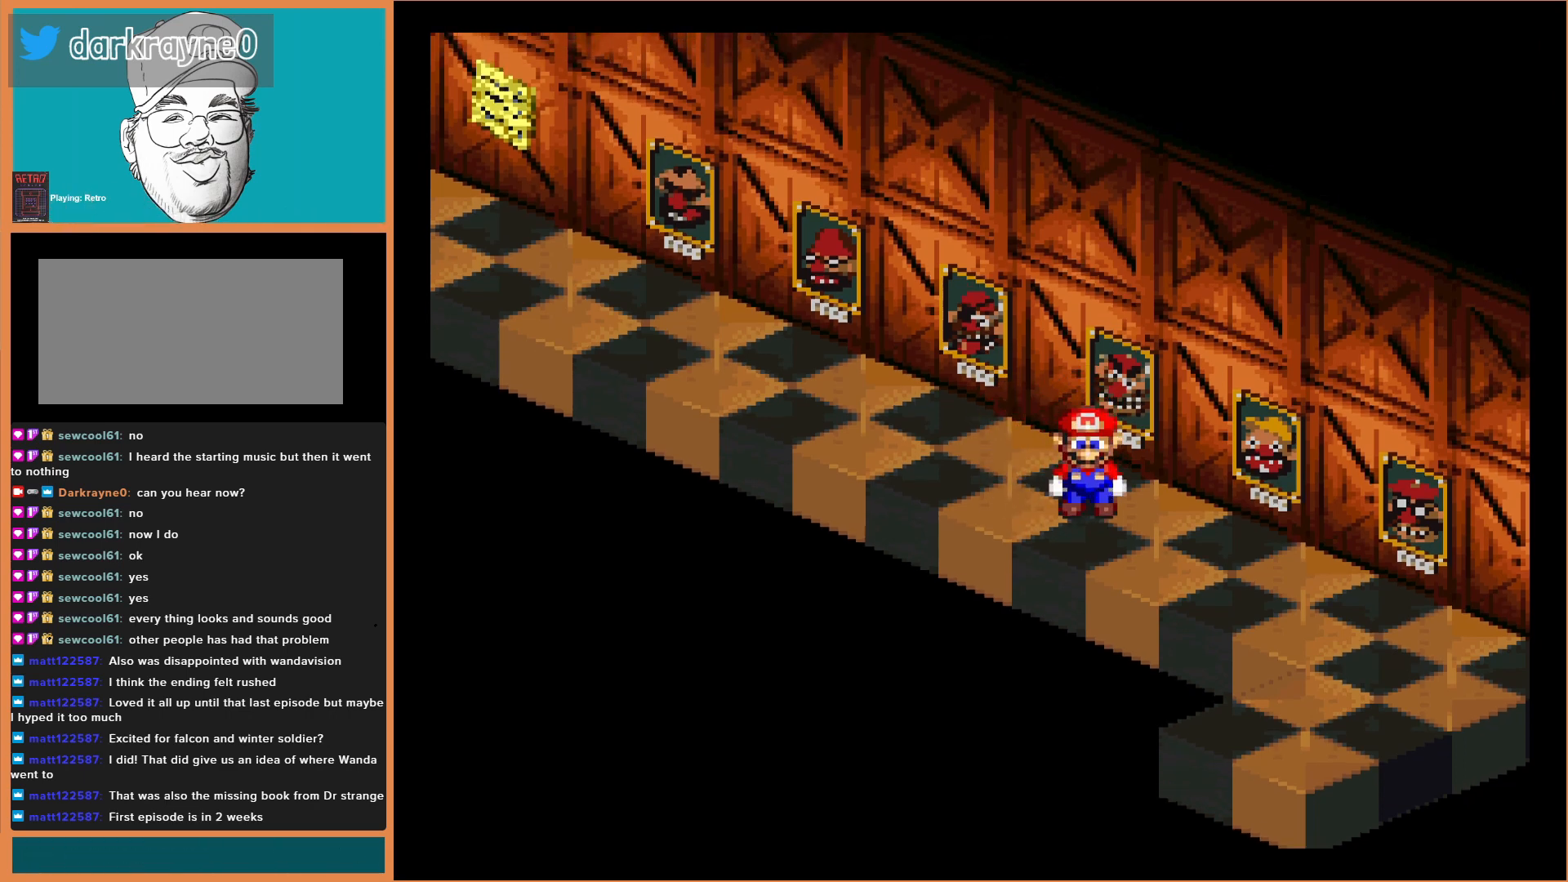
{"buttons": [], "events": []}
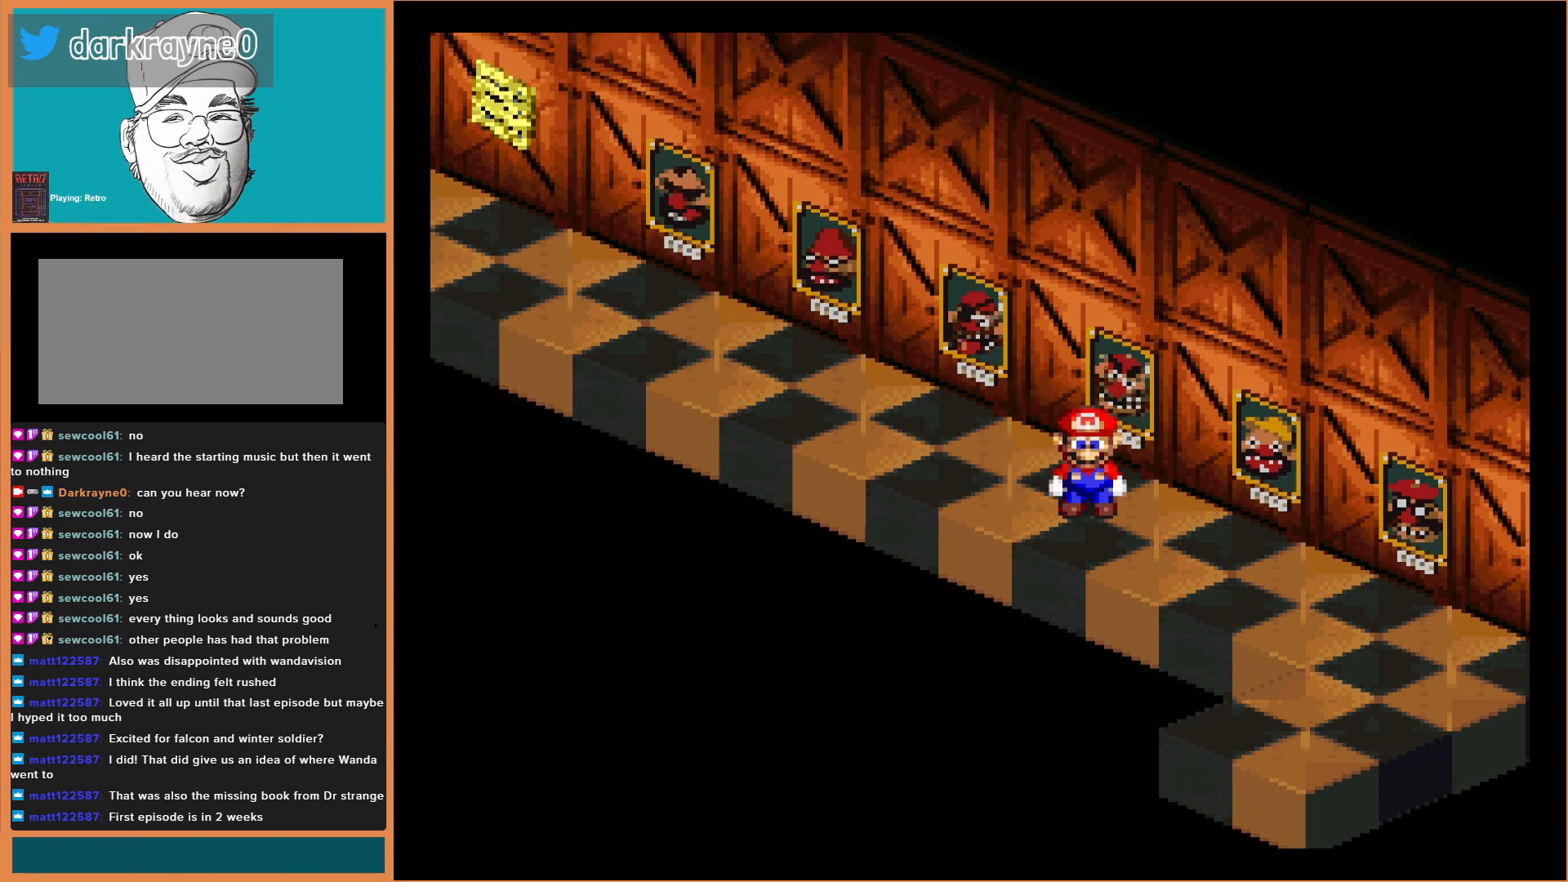
{"buttons": ["DPAD_RIGHT"], "events": [[167, "DPAD_RIGHT", "down"]]}
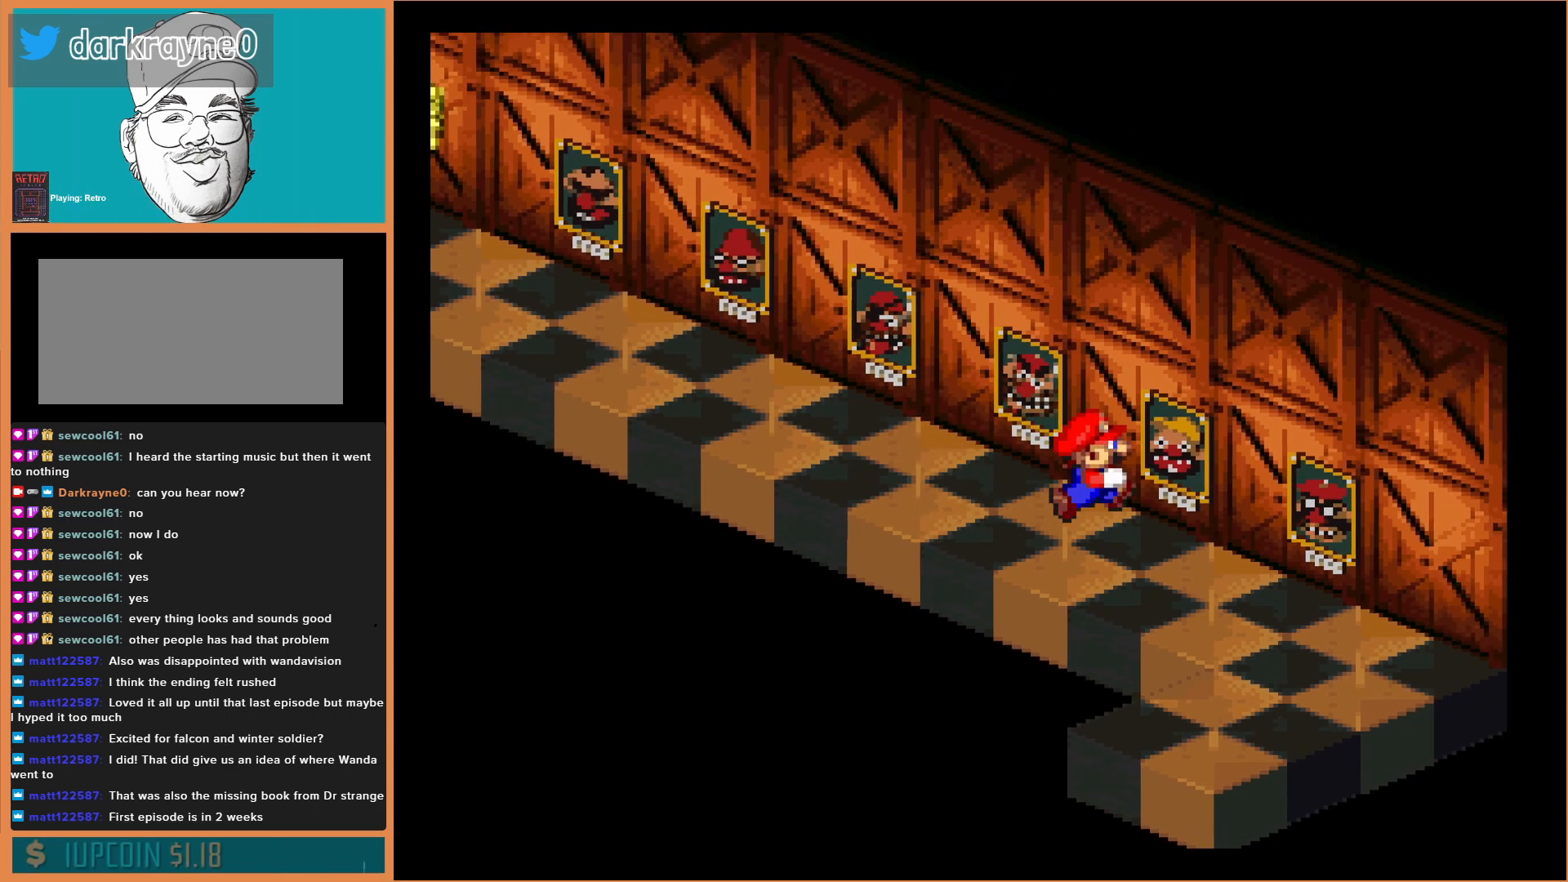
{"buttons": [], "events": [[133, "DPAD_RIGHT", "up"], [300, "DPAD_RIGHT", "down"], [400, "DPAD_RIGHT", "up"]]}
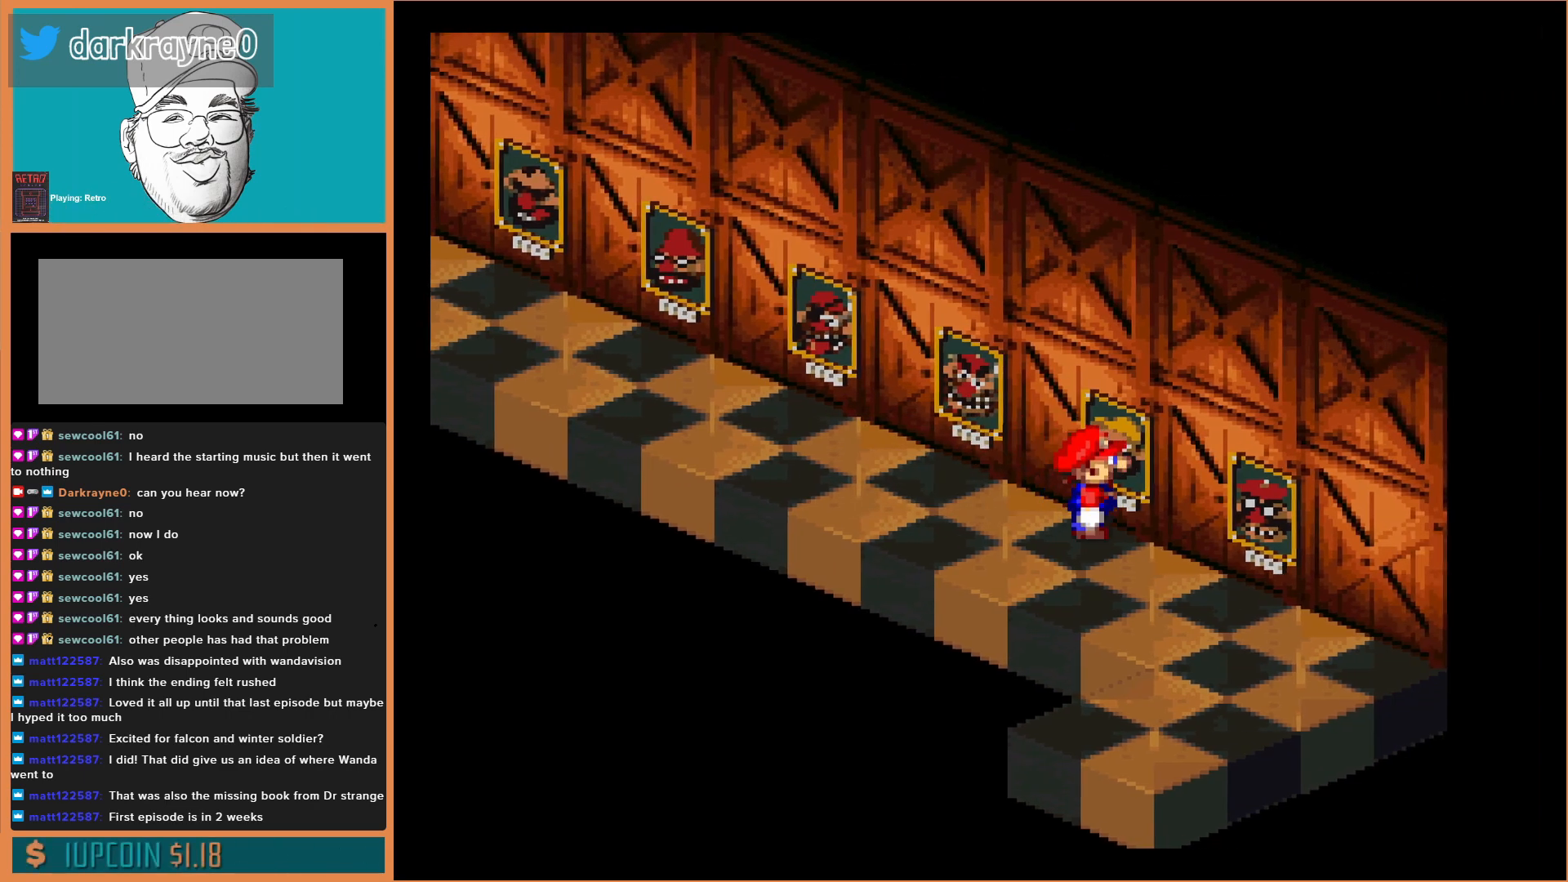
{"buttons": ["DPAD_UP", "DPAD_RIGHT"], "events": [[133, "DPAD_UP", "down"], [233, "DPAD_UP", "up"], [433, "DPAD_RIGHT", "down"], [467, "DPAD_UP", "down"]]}
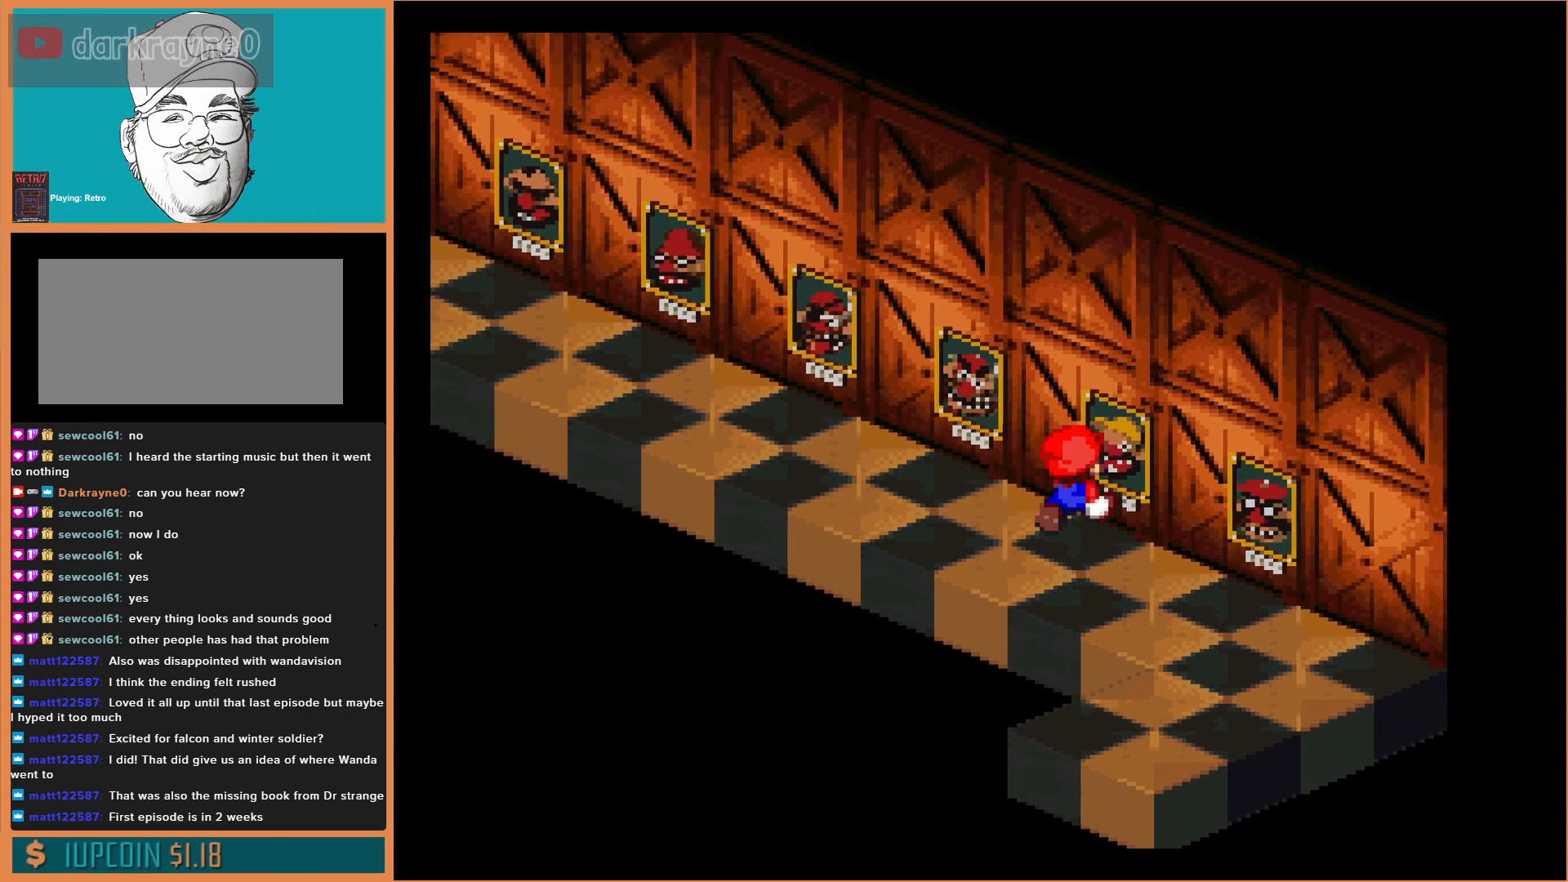
{"buttons": [], "events": [[33, "DPAD_RIGHT", "up"], [100, "A", "down"], [300, "A", "up"], [333, "DPAD_RIGHT", "down"], [367, "DPAD_UP", "up"], [433, "DPAD_RIGHT", "up"]]}
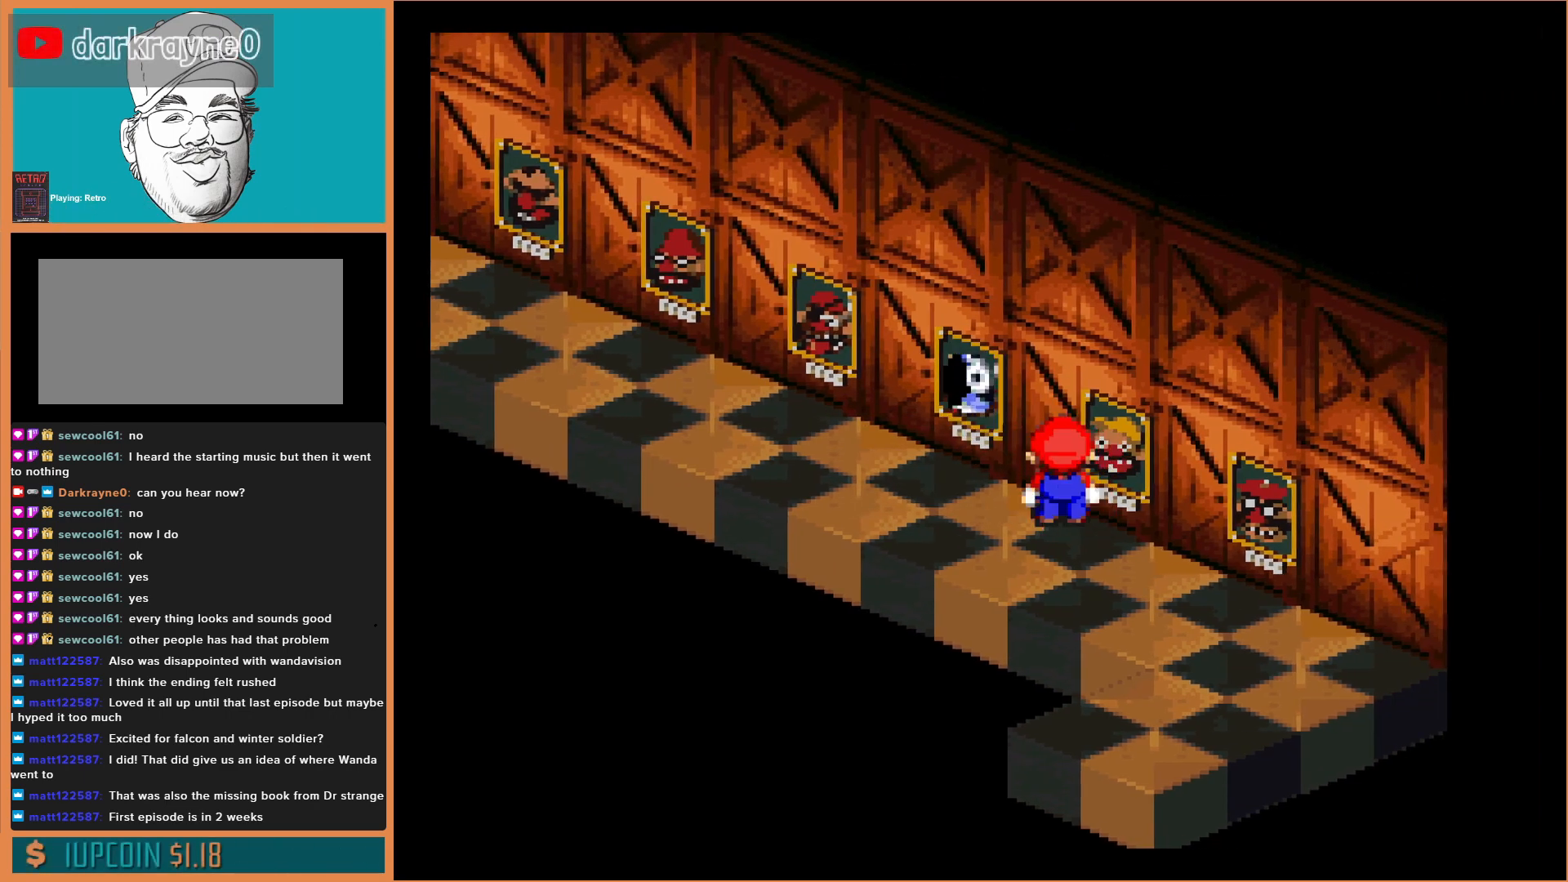
{"buttons": [], "events": []}
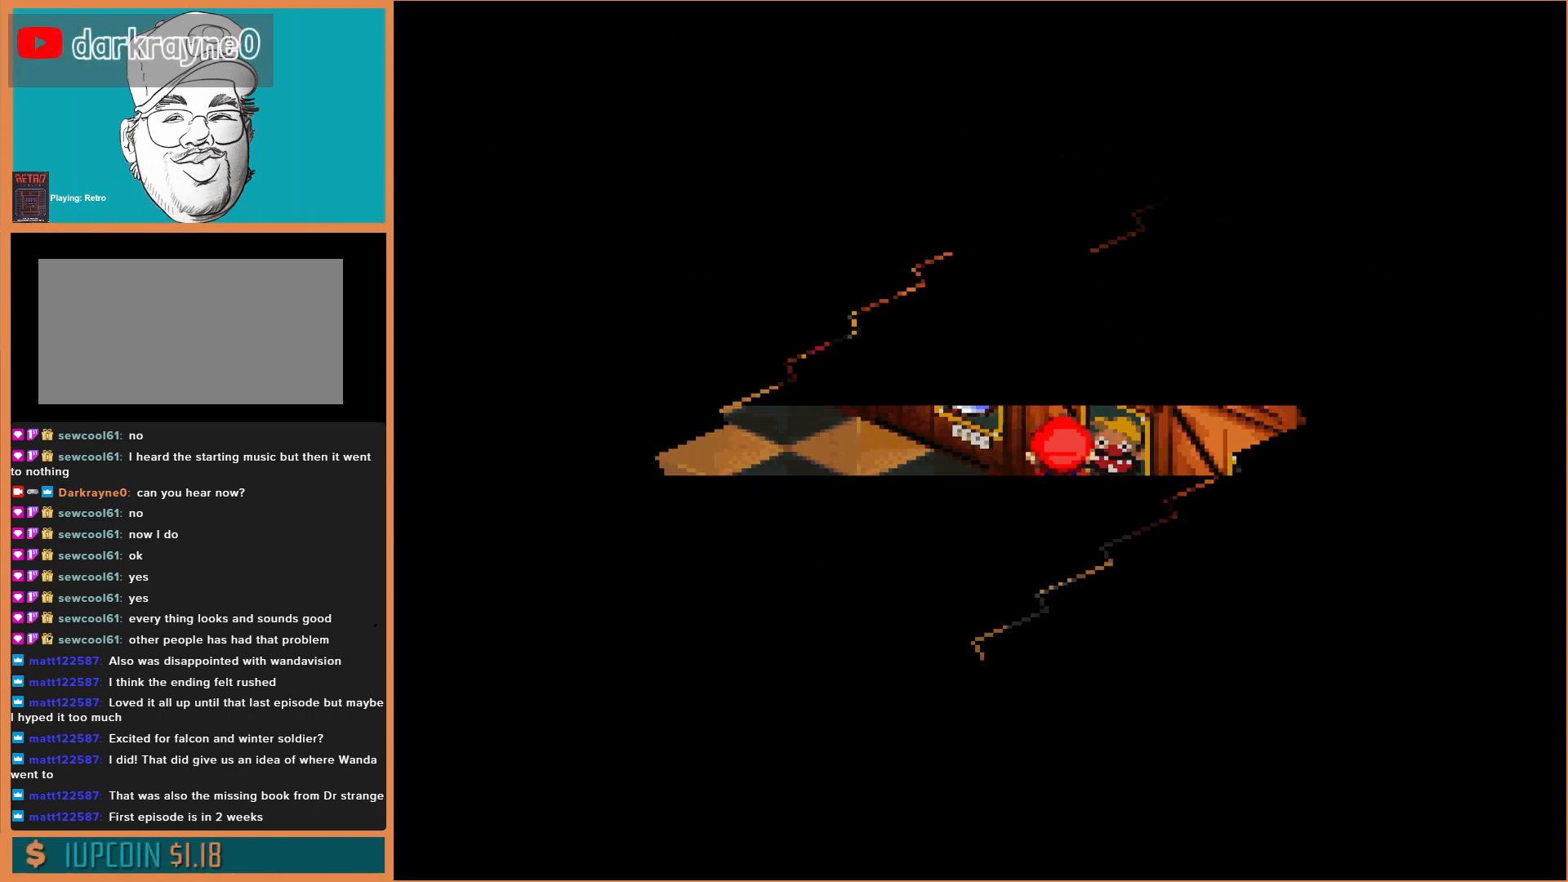
{"buttons": [], "events": []}
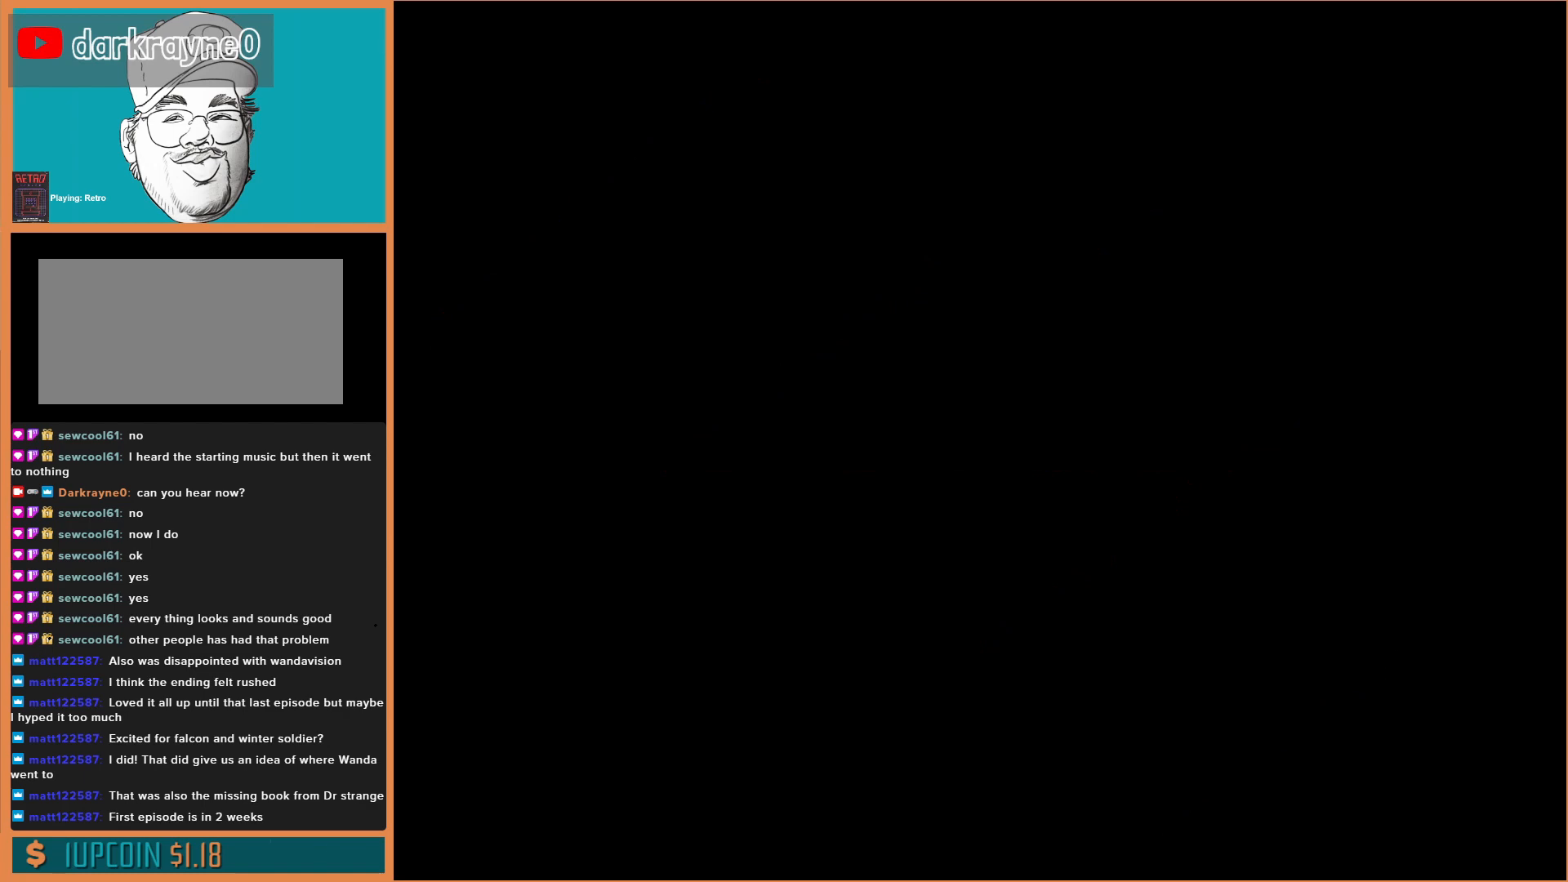
{"buttons": [], "events": []}
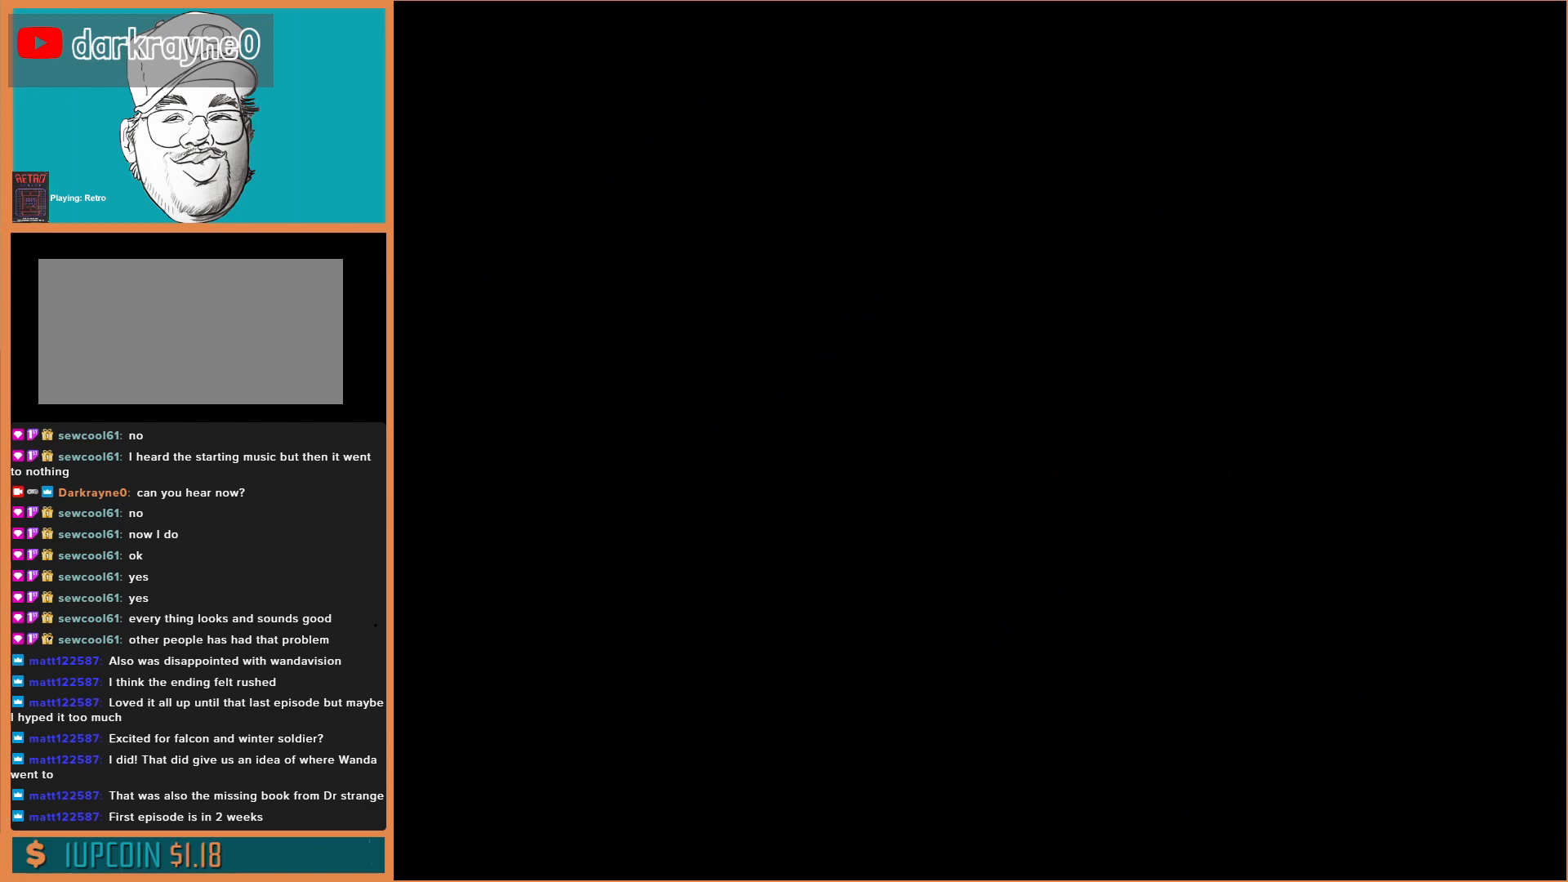
{"buttons": [], "events": []}
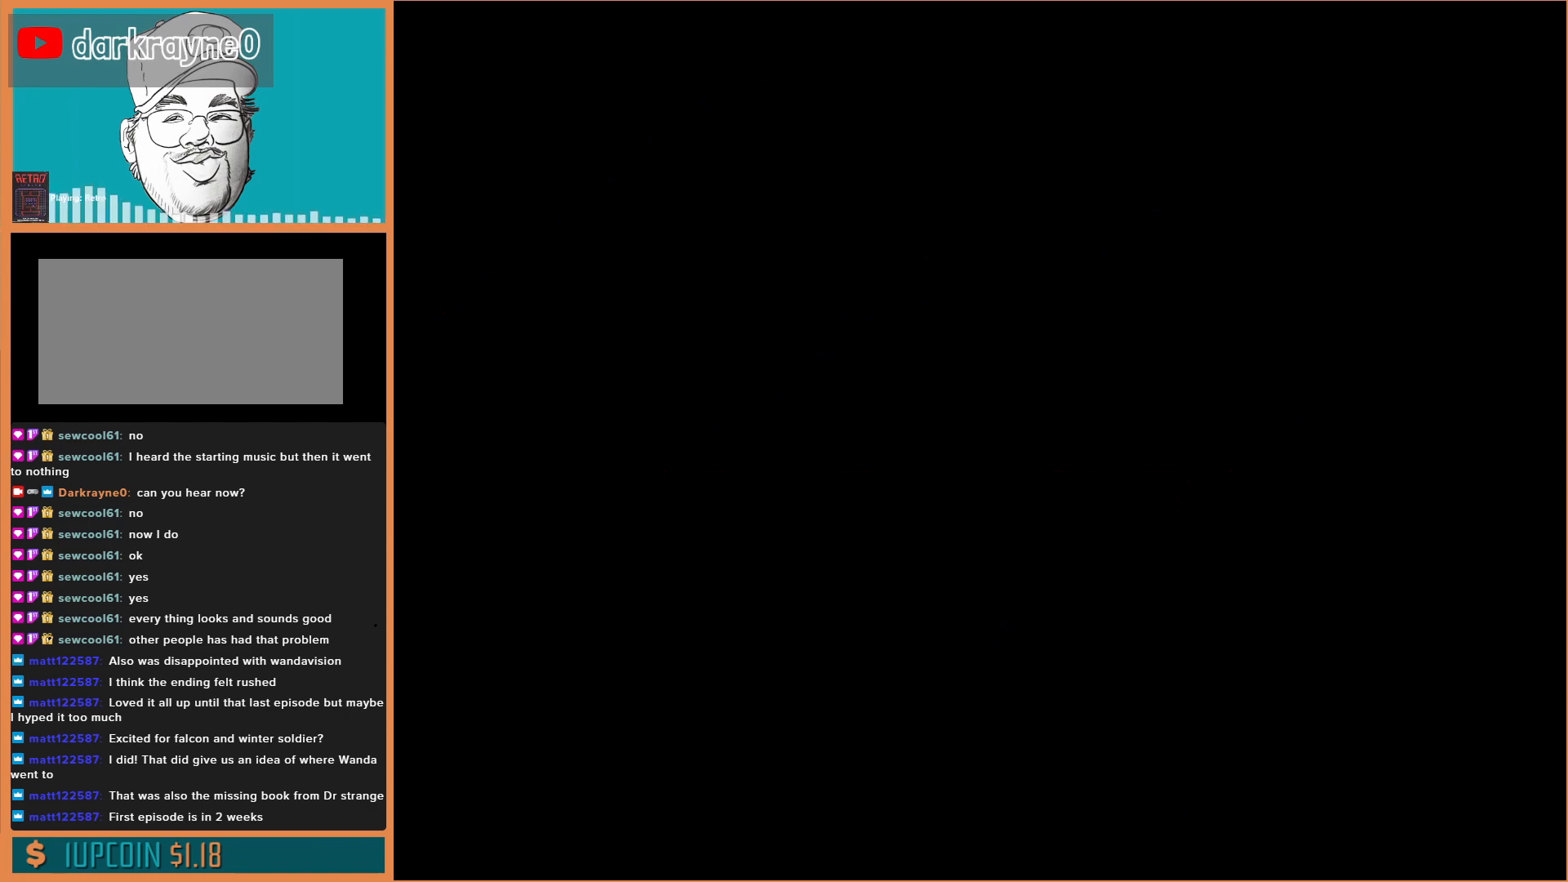
{"buttons": [], "events": []}
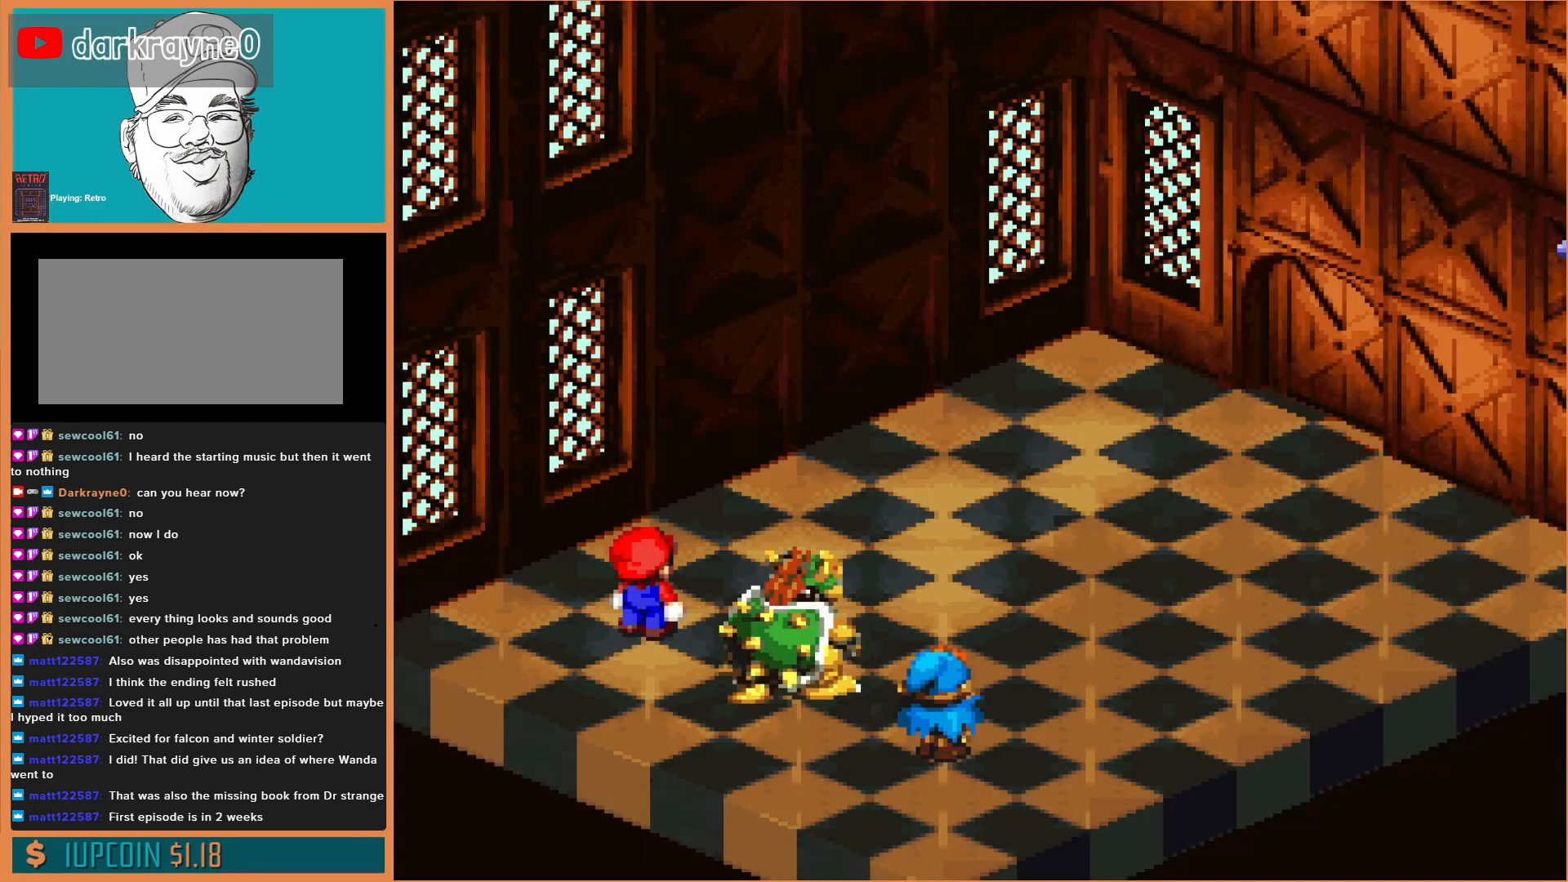
{"buttons": [], "events": []}
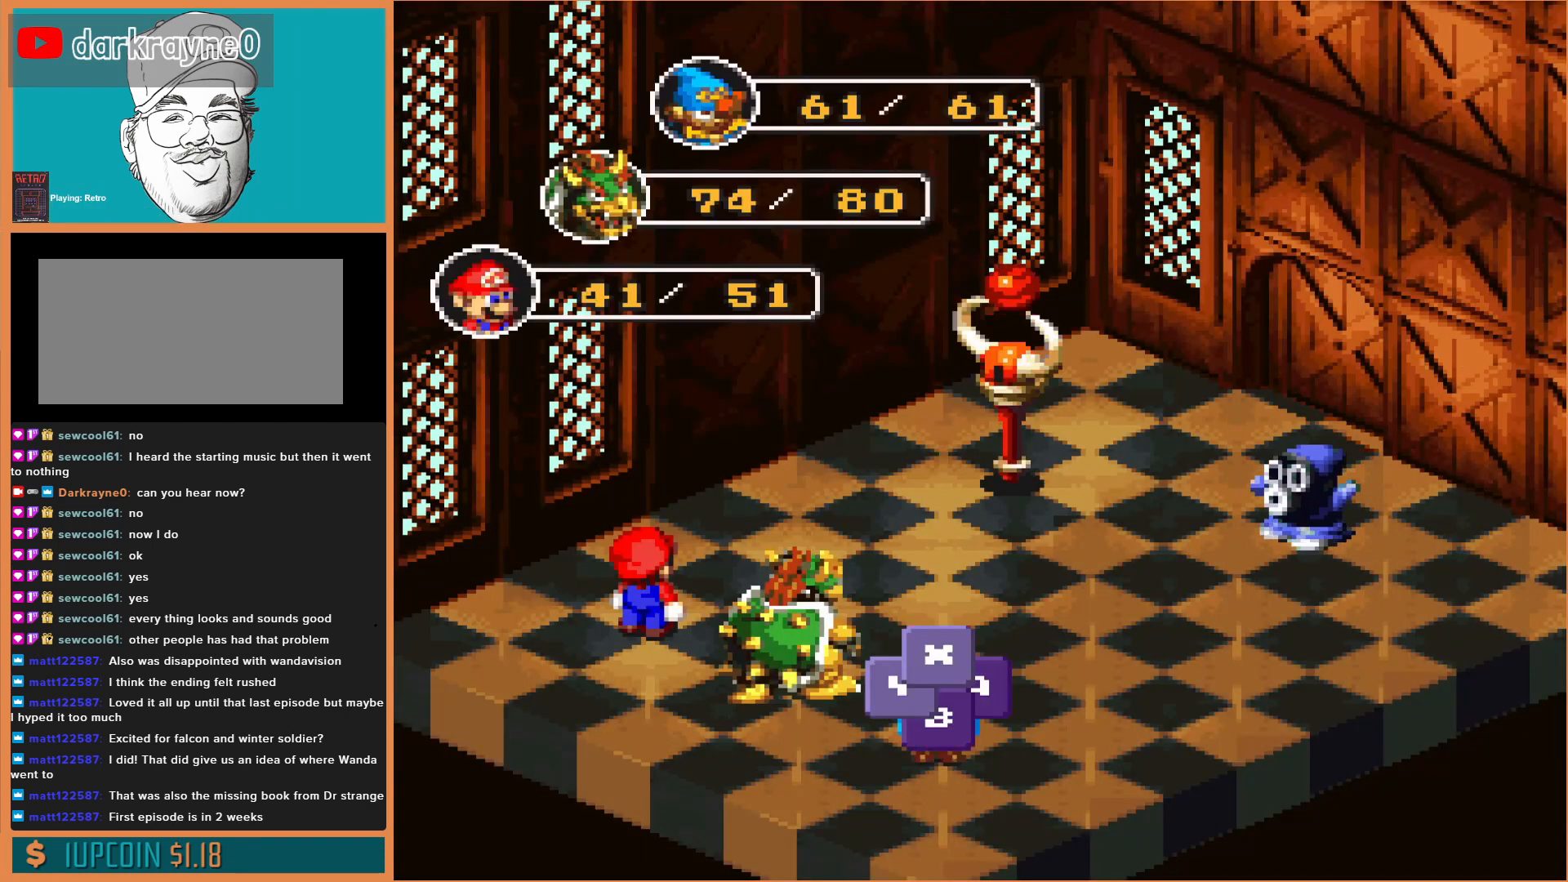
{"buttons": ["A"], "events": [[500, "A", "down"]]}
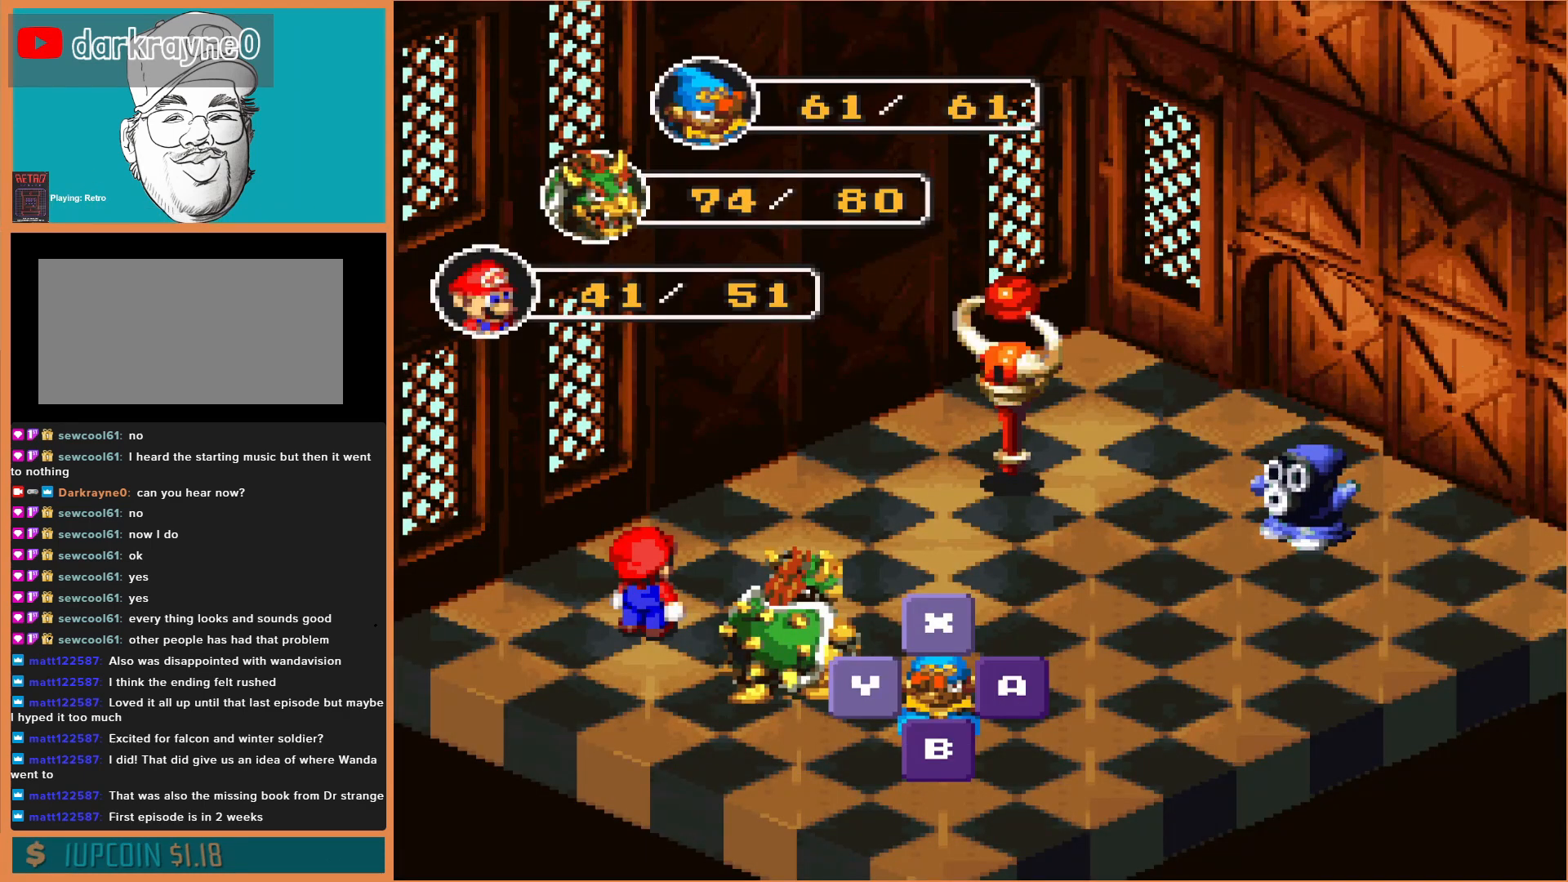
{"buttons": ["A"], "events": [[167, "A", "up"], [500, "A", "down"]]}
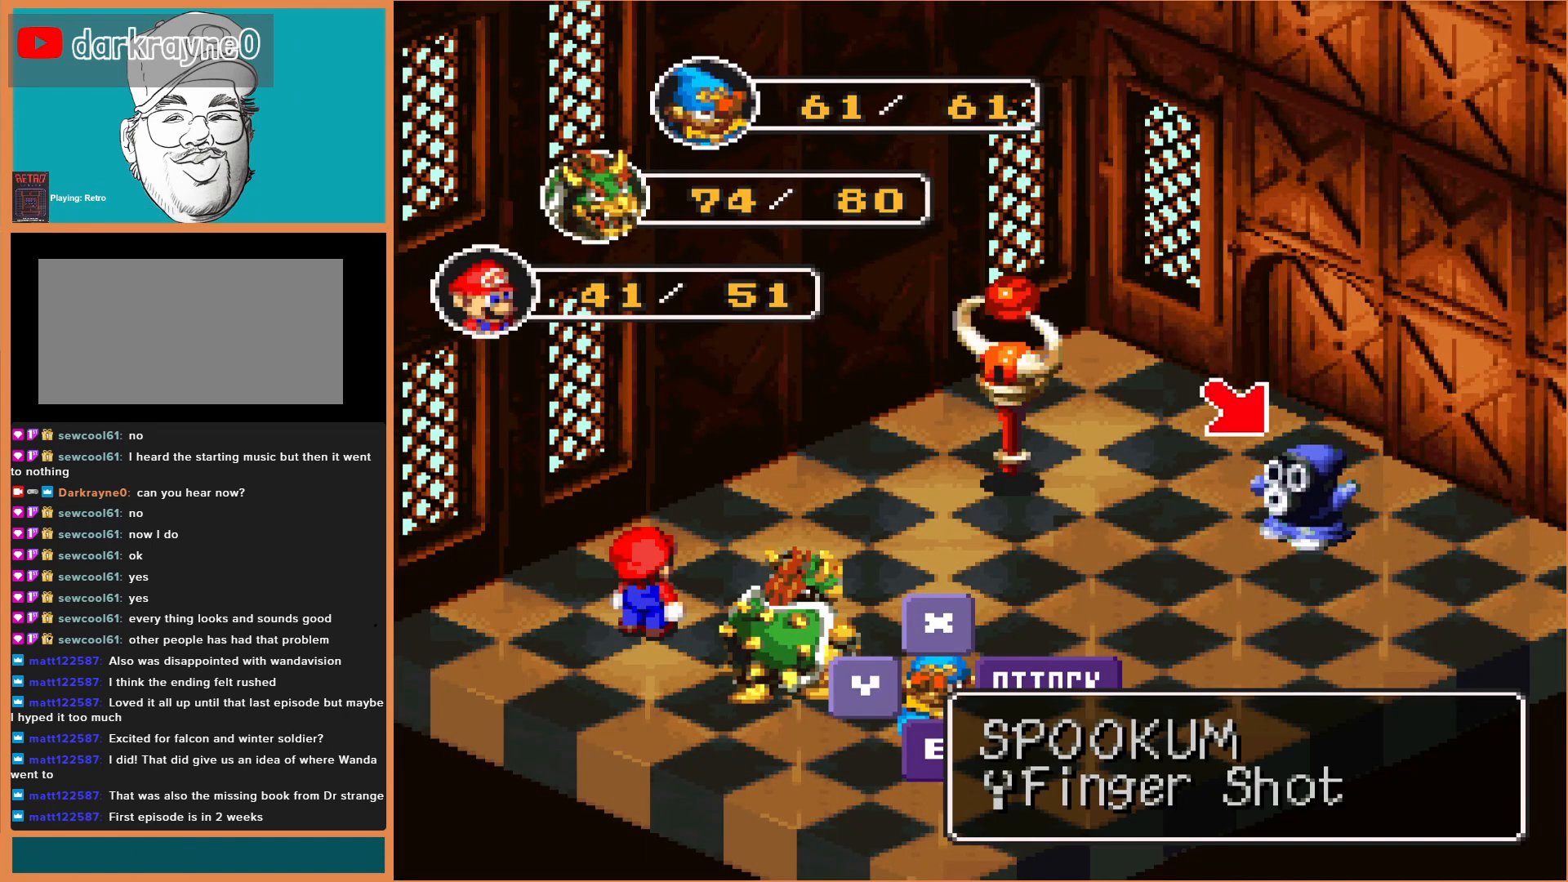
{"buttons": [], "events": [[167, "A", "up"]]}
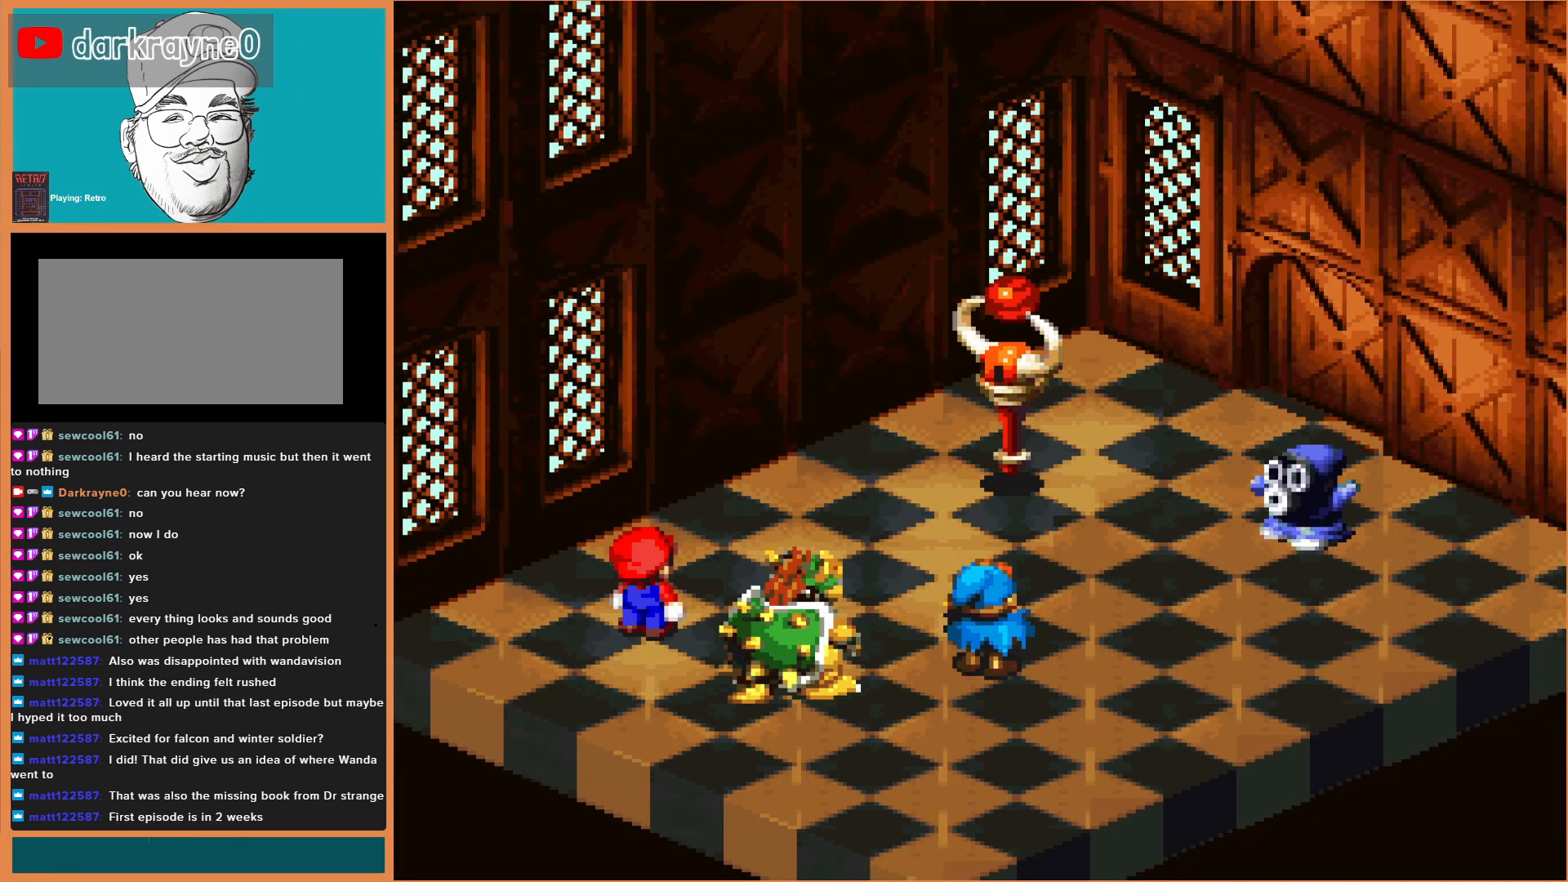
{"buttons": ["A"], "events": [[433, "A", "down"]]}
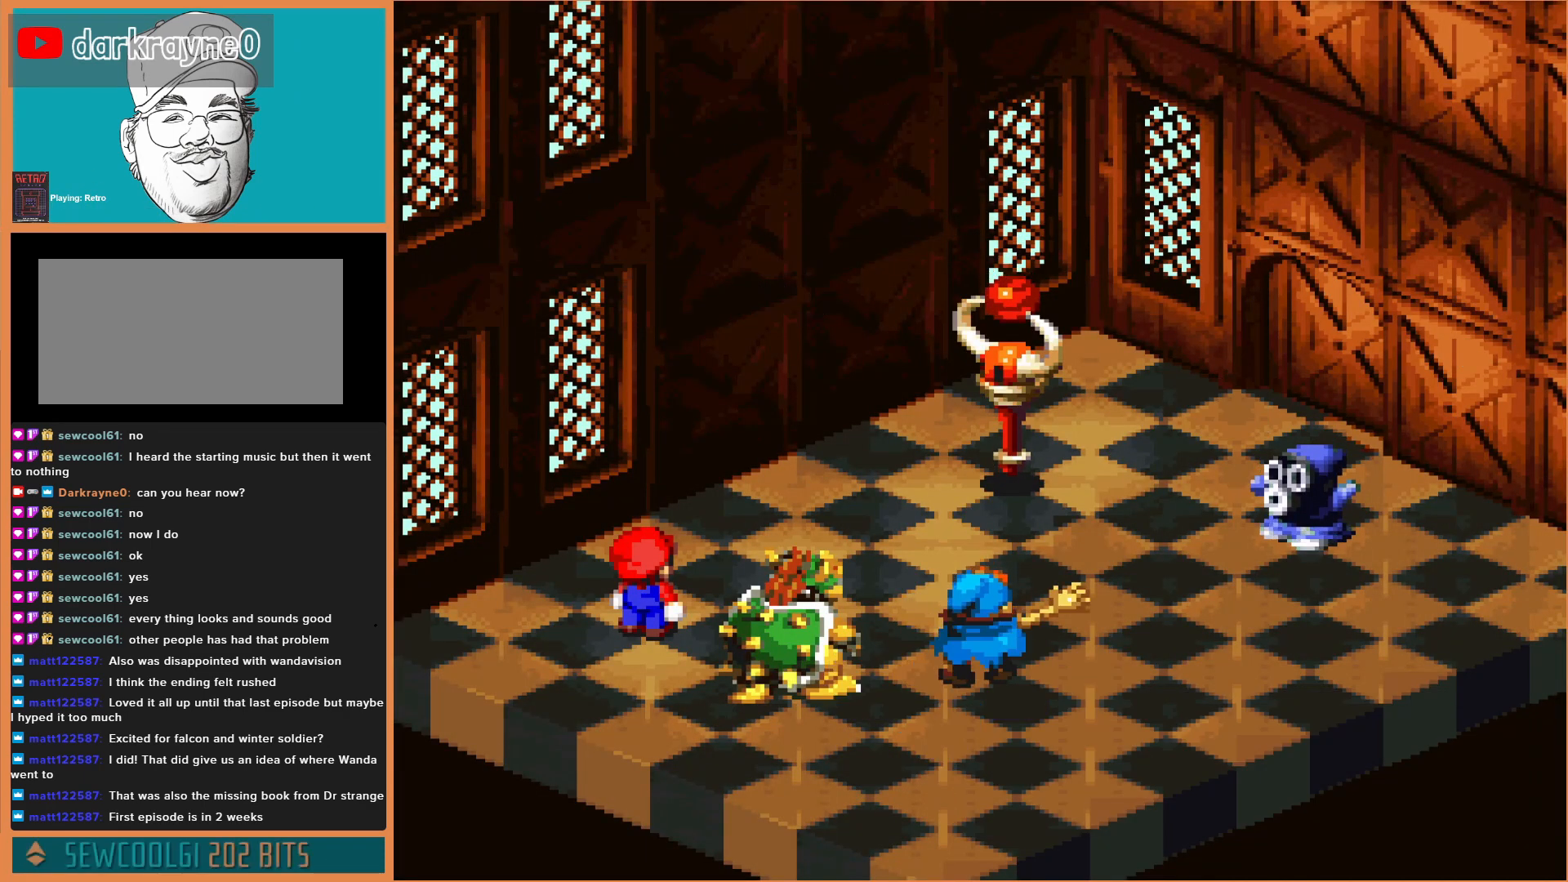
{"buttons": ["A"], "events": []}
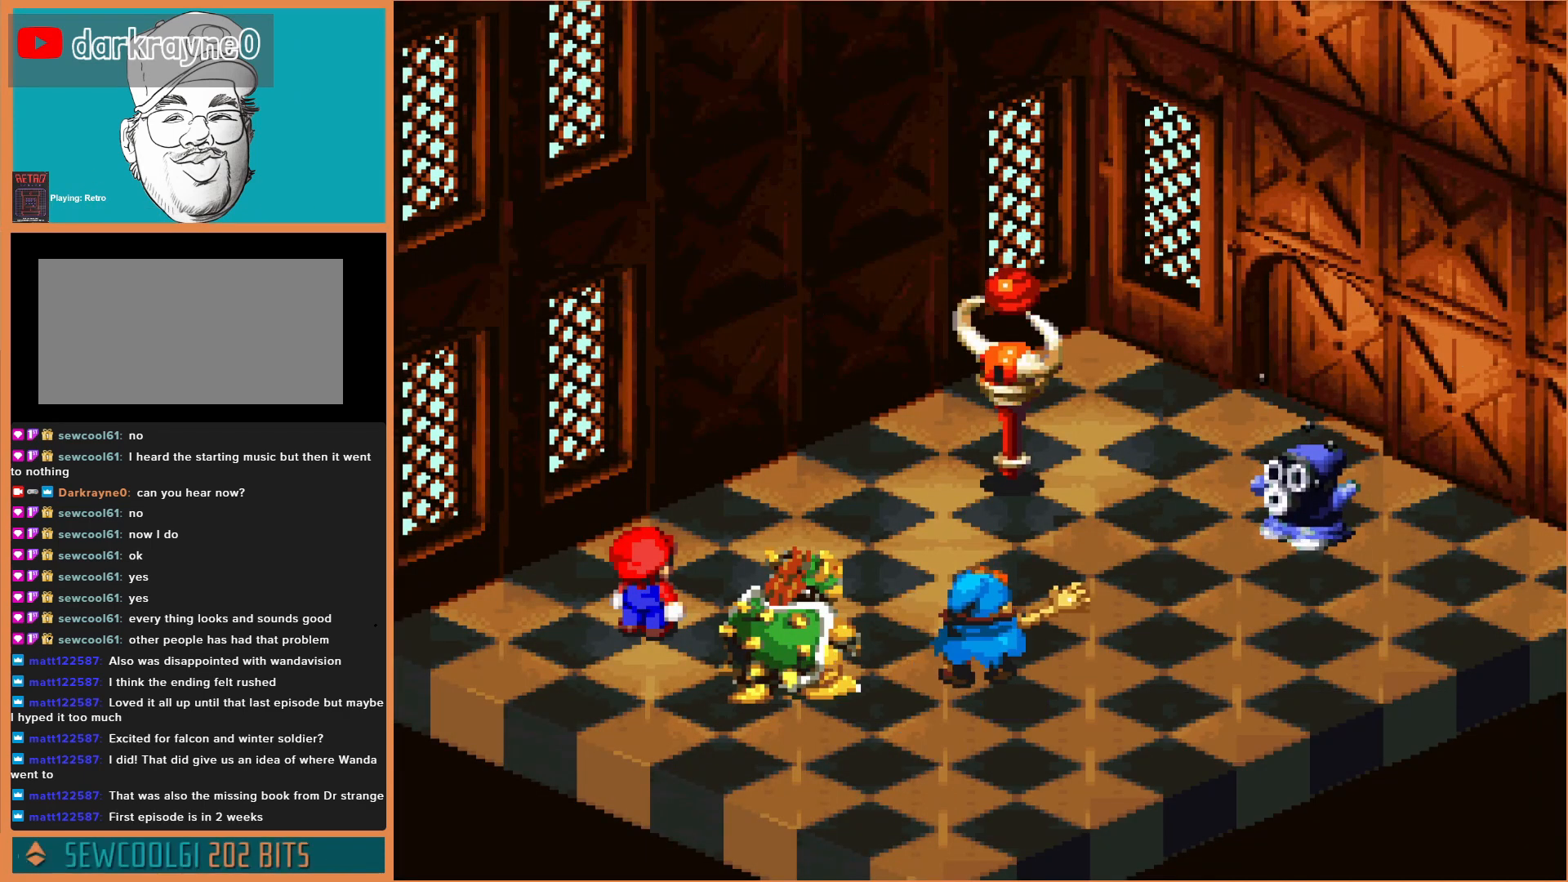
{"buttons": ["A"], "events": [[67, "A", "up"], [467, "A", "down"]]}
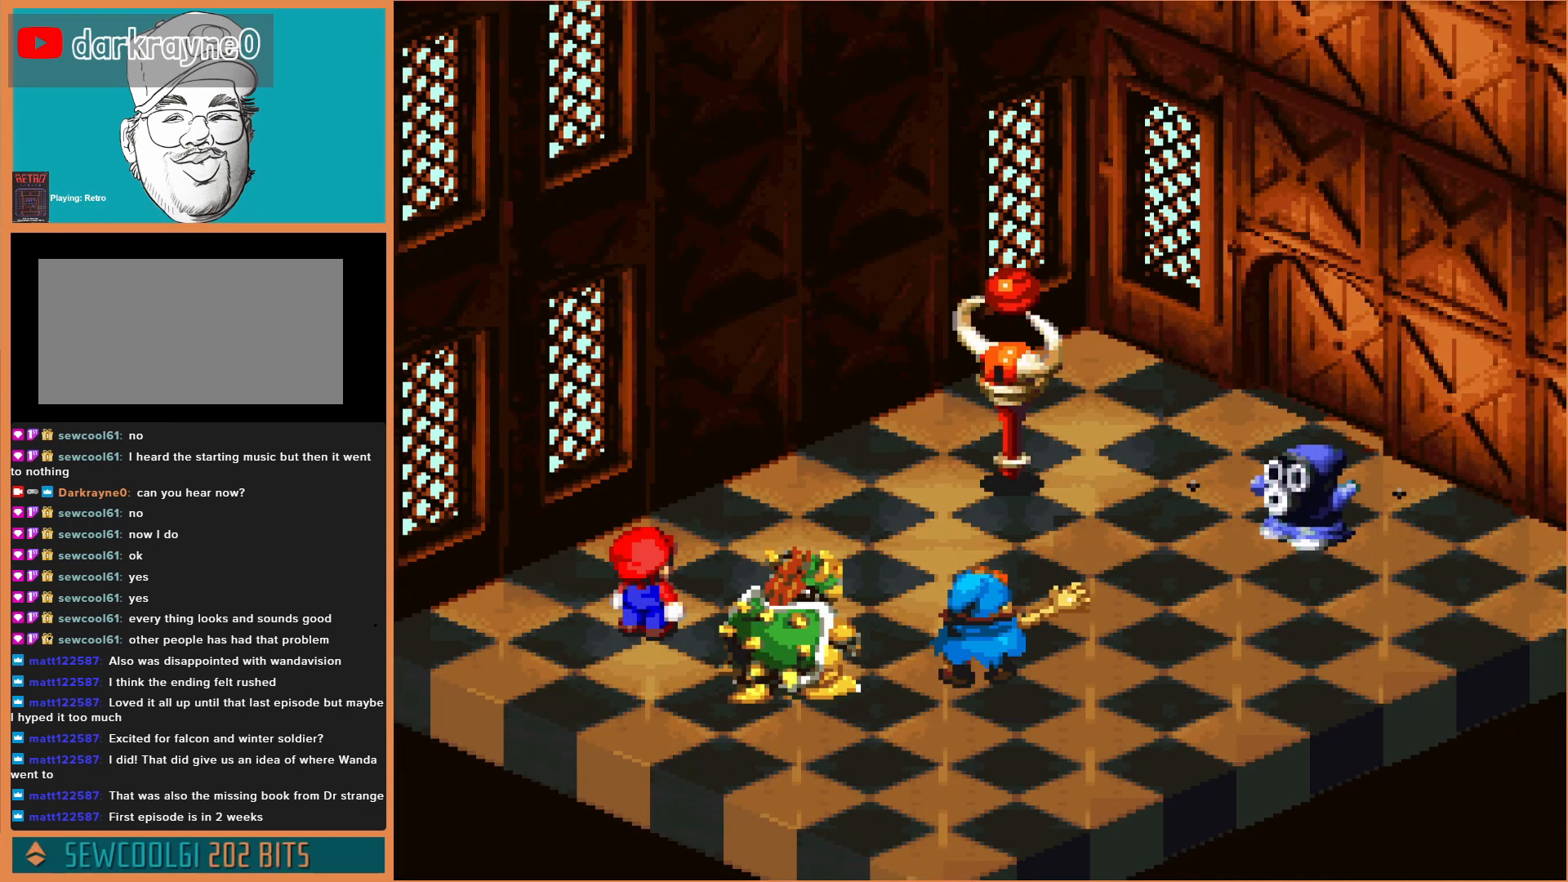
{"buttons": ["A"], "events": []}
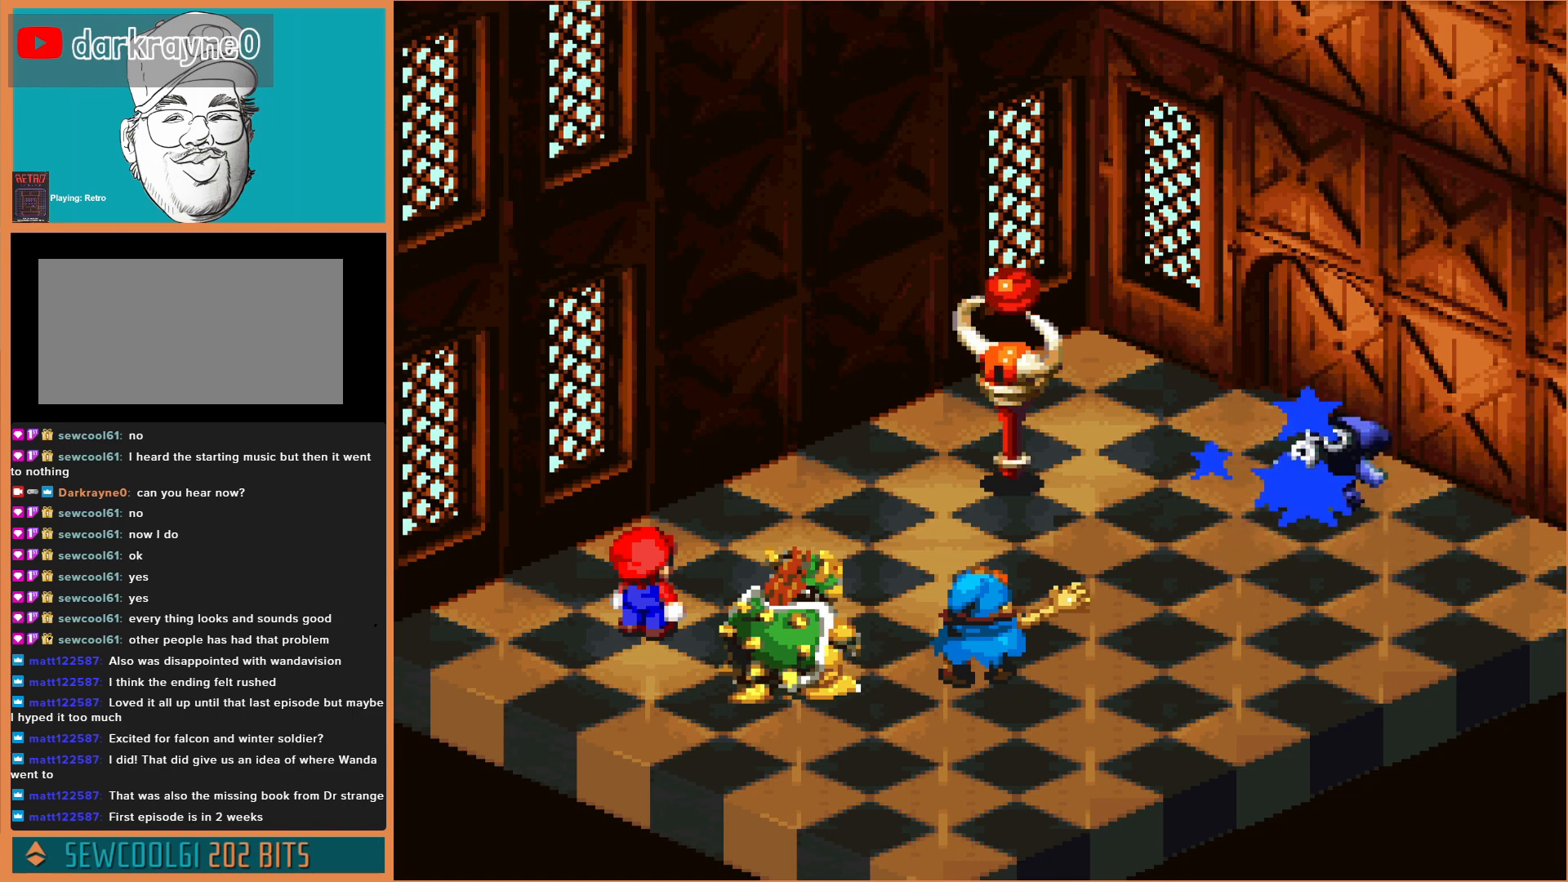
{"buttons": [], "events": [[267, "A", "up"]]}
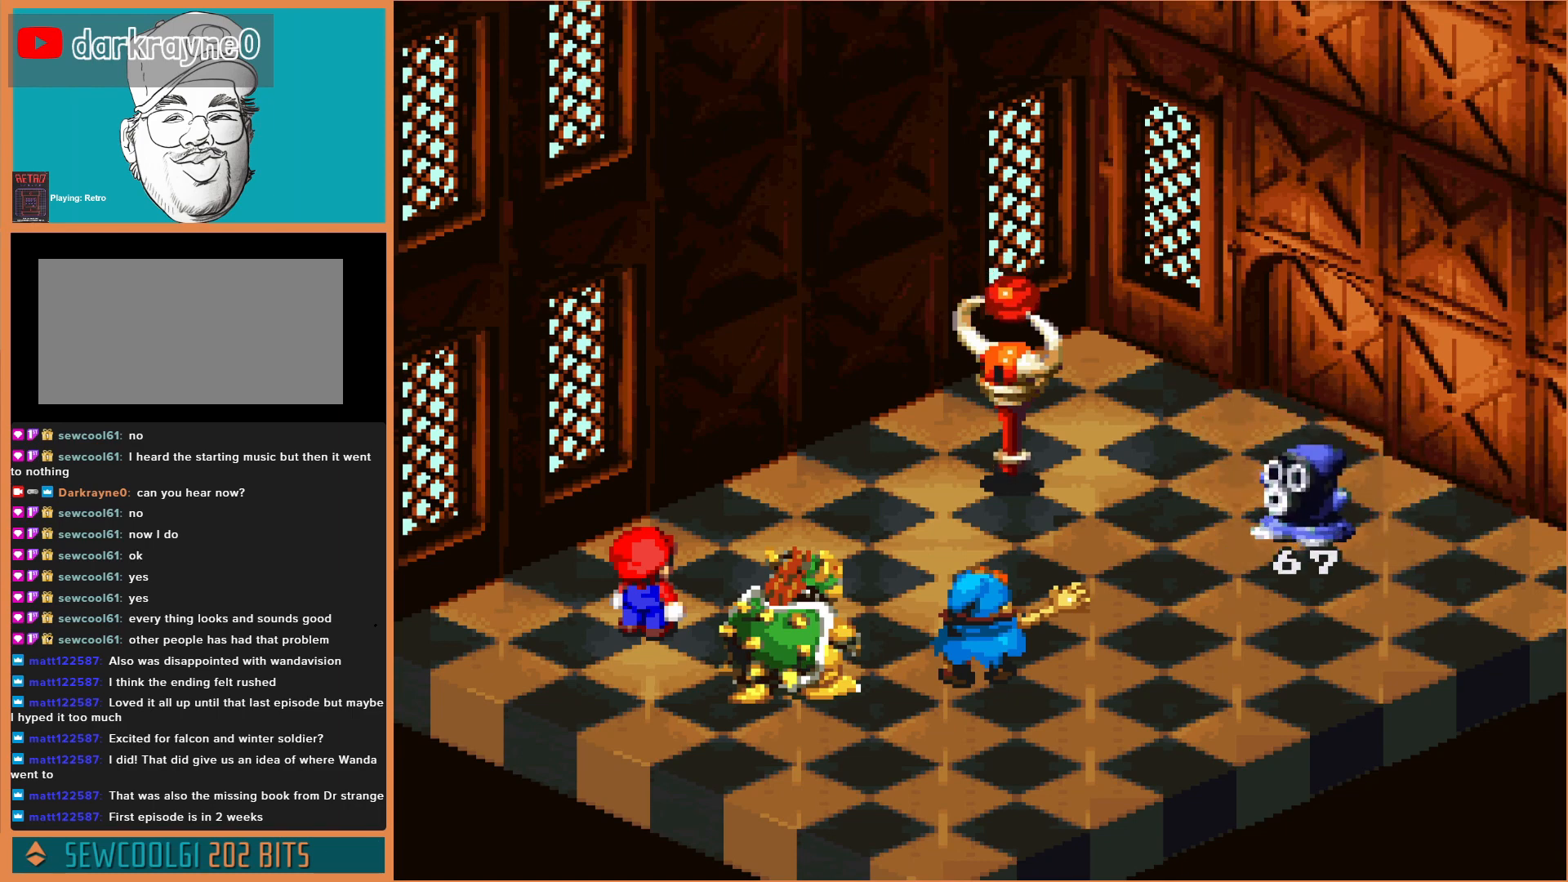
{"buttons": [], "events": []}